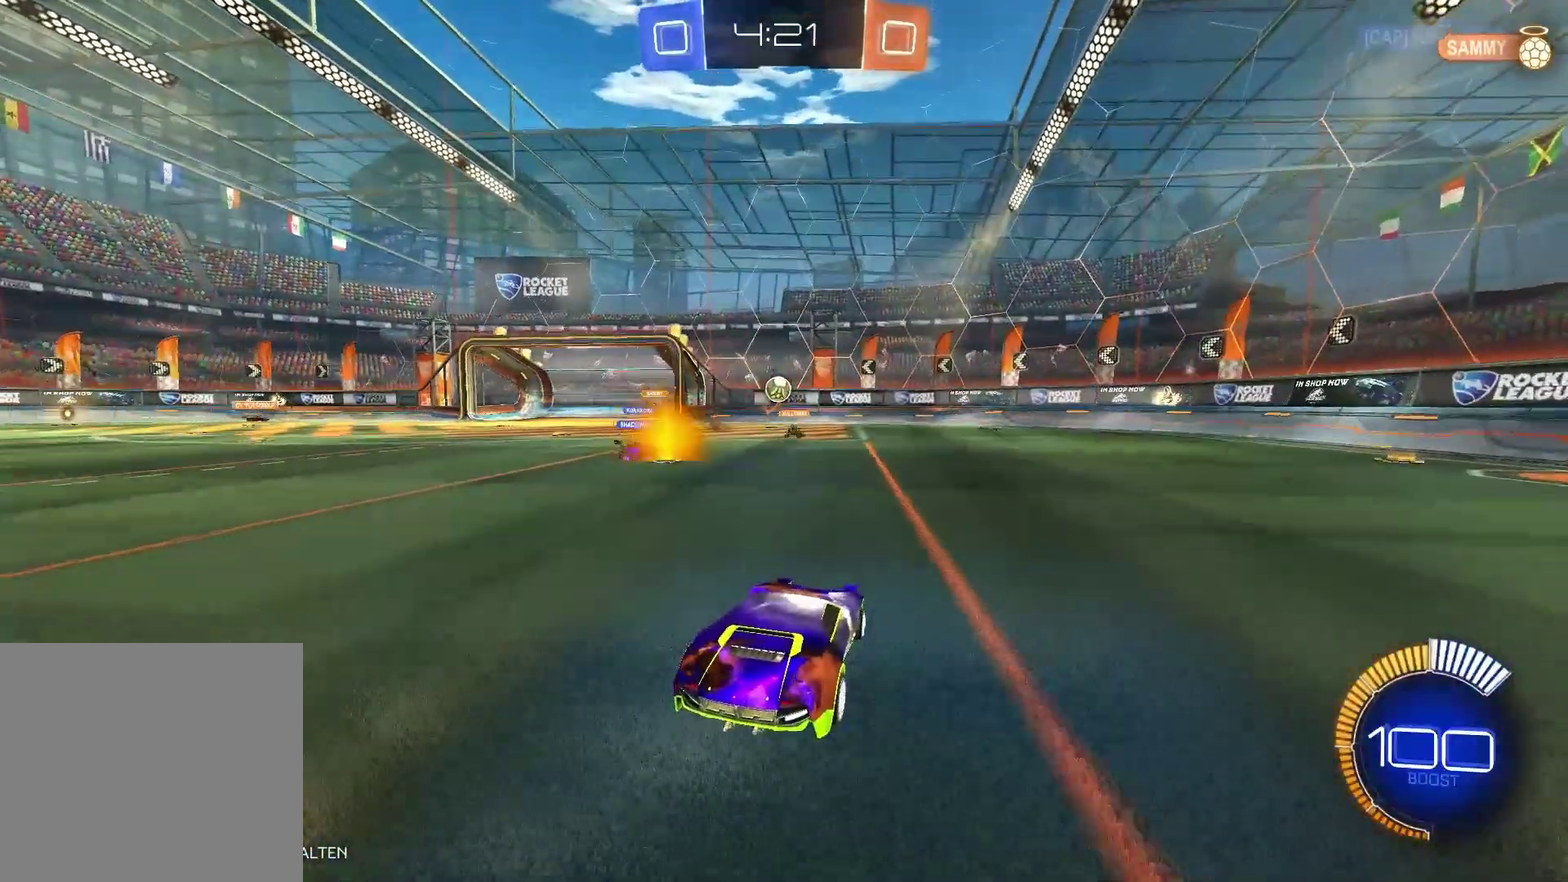
Gameplay with a controller (Xbox layout); each line is a JSON object with the inputs held at the frame after it. "events" lists button and stick changes between this image and that frame as [ms after this image, input, new state], when the widget could be followed in between.
{"buttons": ["R2"], "left_stick": "left", "right_stick": "center", "events": [[150, "left_stick", "center"], [267, "R2", "down"], [417, "left_stick", "left"]]}
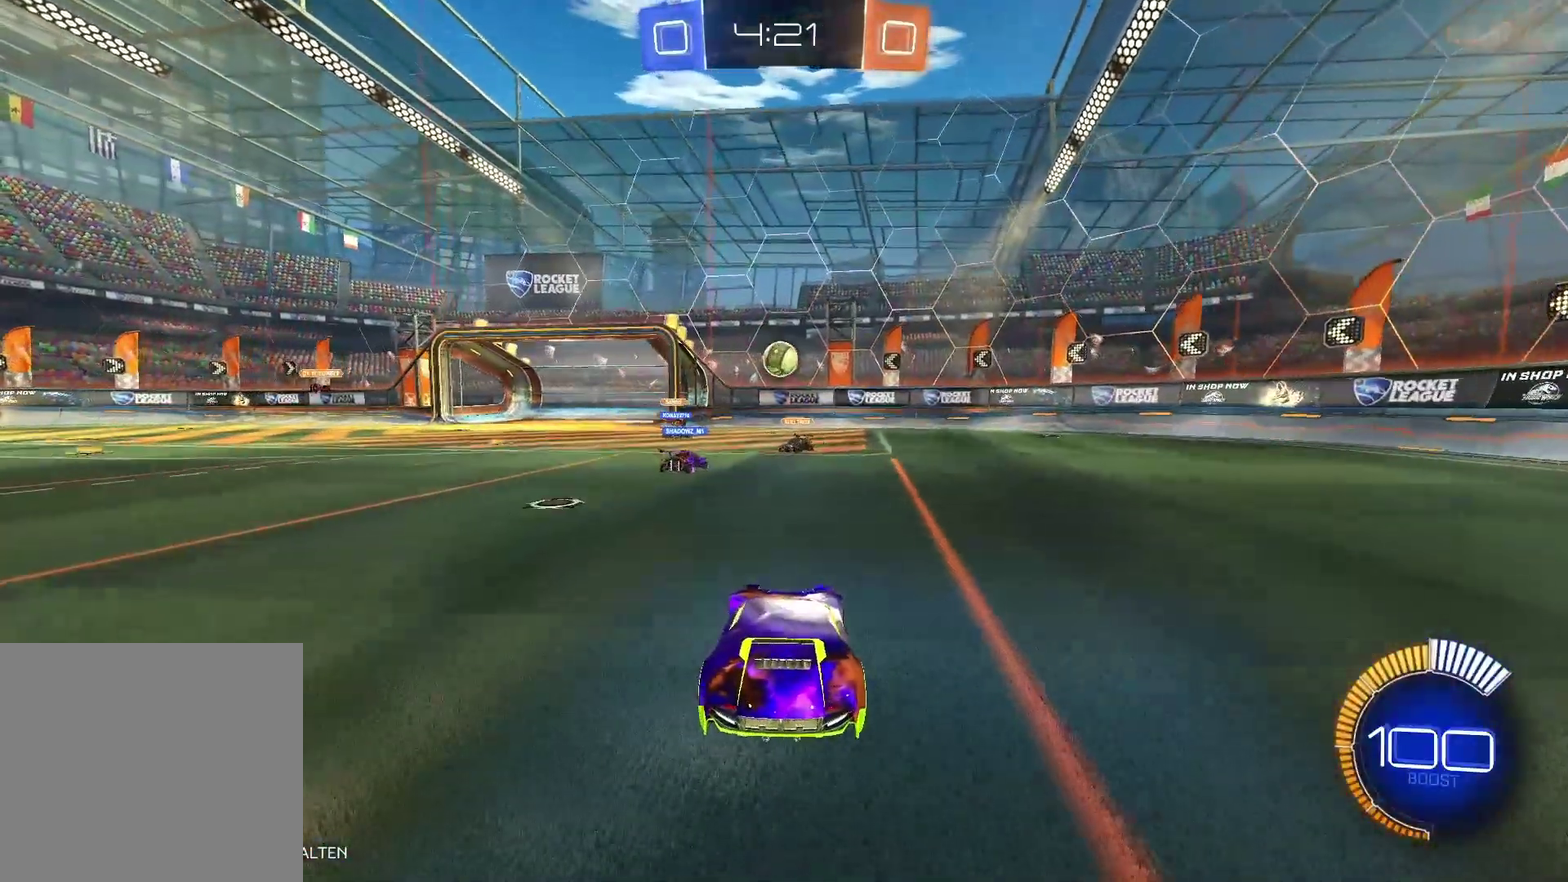
{"buttons": ["B", "R2"], "left_stick": "center", "right_stick": "center", "events": [[17, "left_stick", "center"], [150, "A", "down"], [183, "left_stick", "down-left"], [350, "A", "up"], [417, "left_stick", "center"], [433, "B", "down"]]}
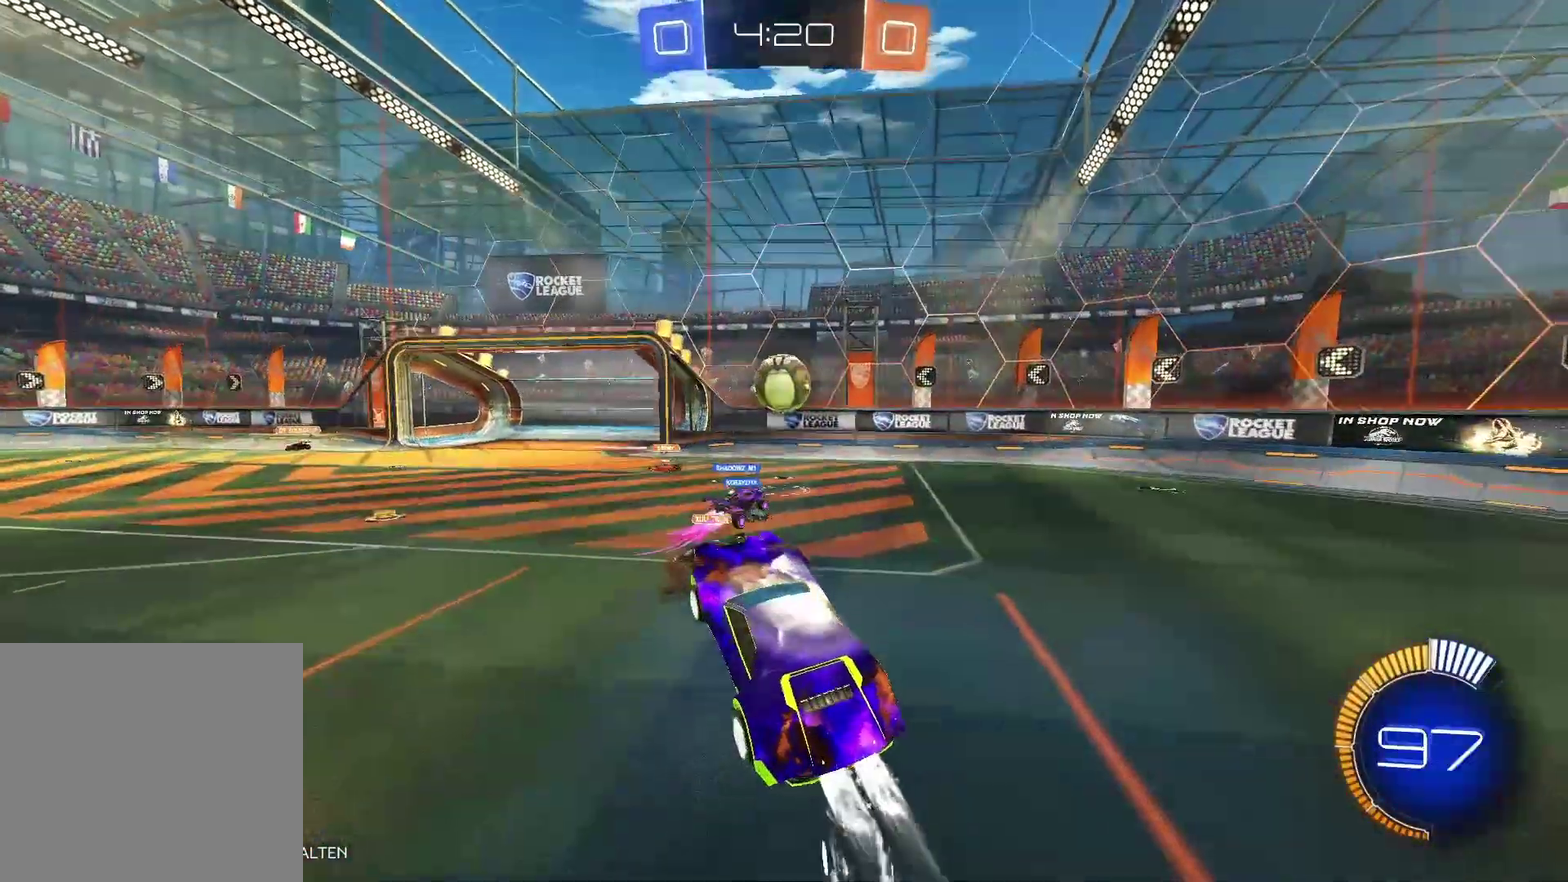
{"buttons": ["A", "R2", "L3"], "left_stick": "up-right", "right_stick": "center", "events": [[117, "left_stick", "up-right"], [150, "B", "up"], [167, "L3", "down"], [250, "A", "down"], [367, "A", "up"], [433, "A", "down"]]}
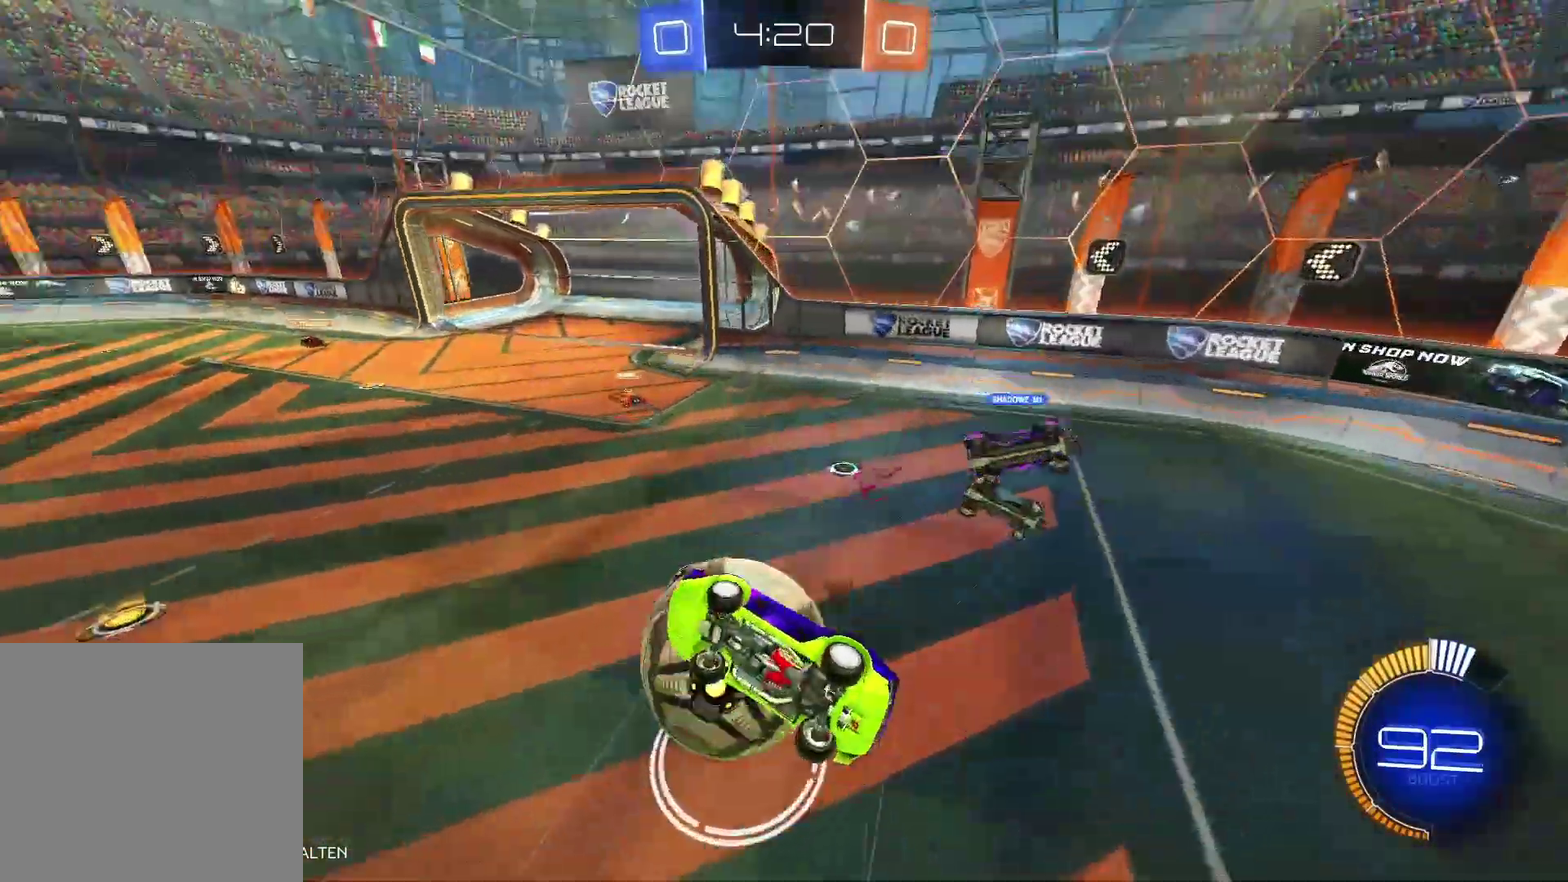
{"buttons": ["R2"], "left_stick": "center", "right_stick": "center"}
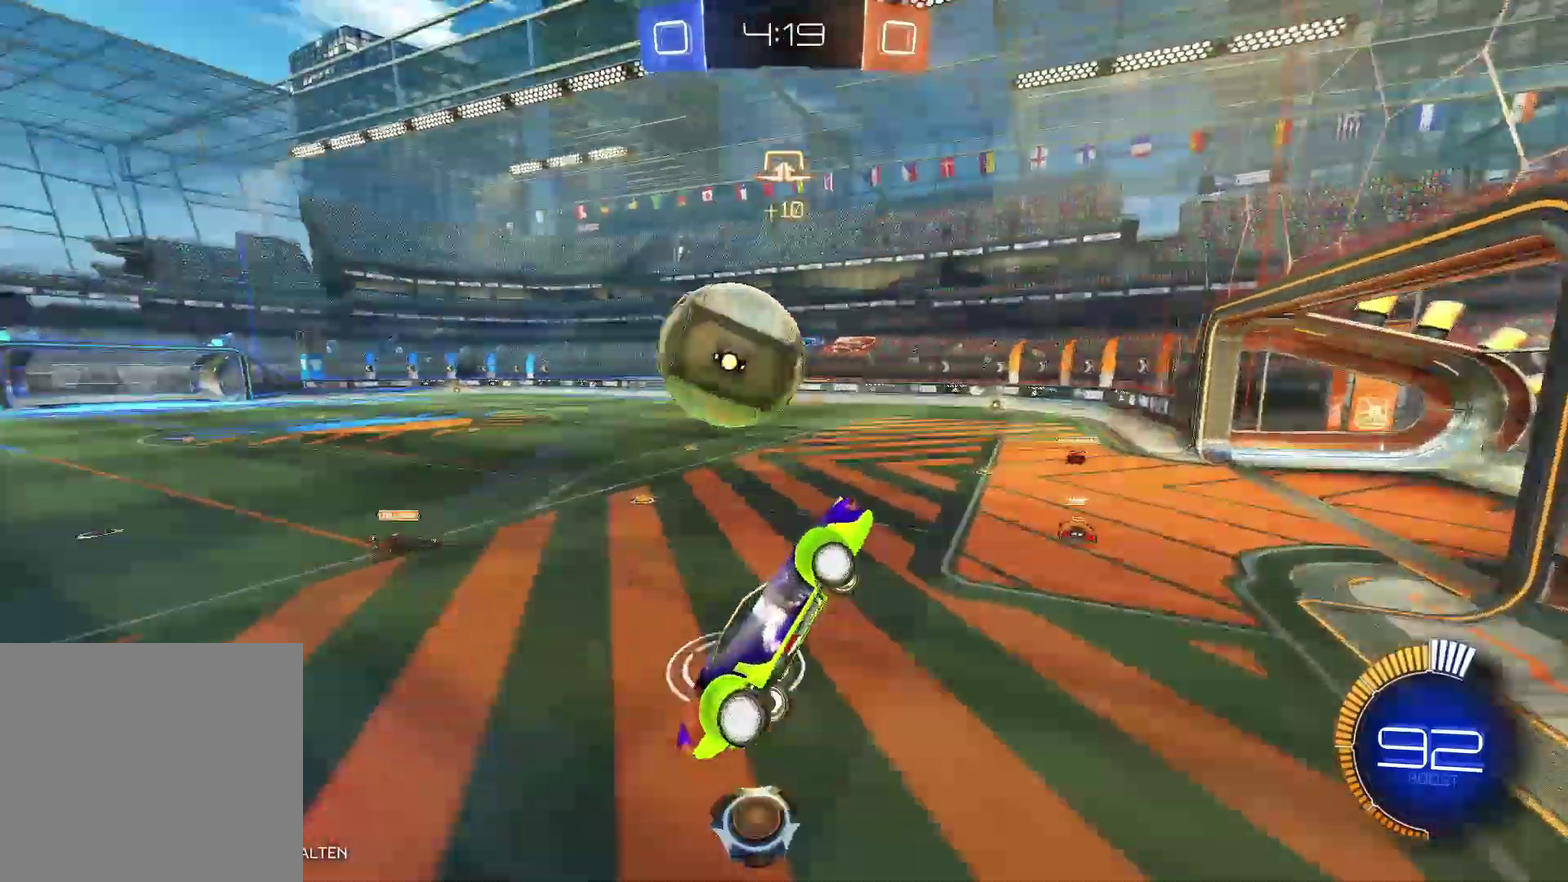
{"buttons": ["R2"], "left_stick": "right", "right_stick": "center", "events": [[350, "left_stick", "down-right"], [433, "left_stick", "right"]]}
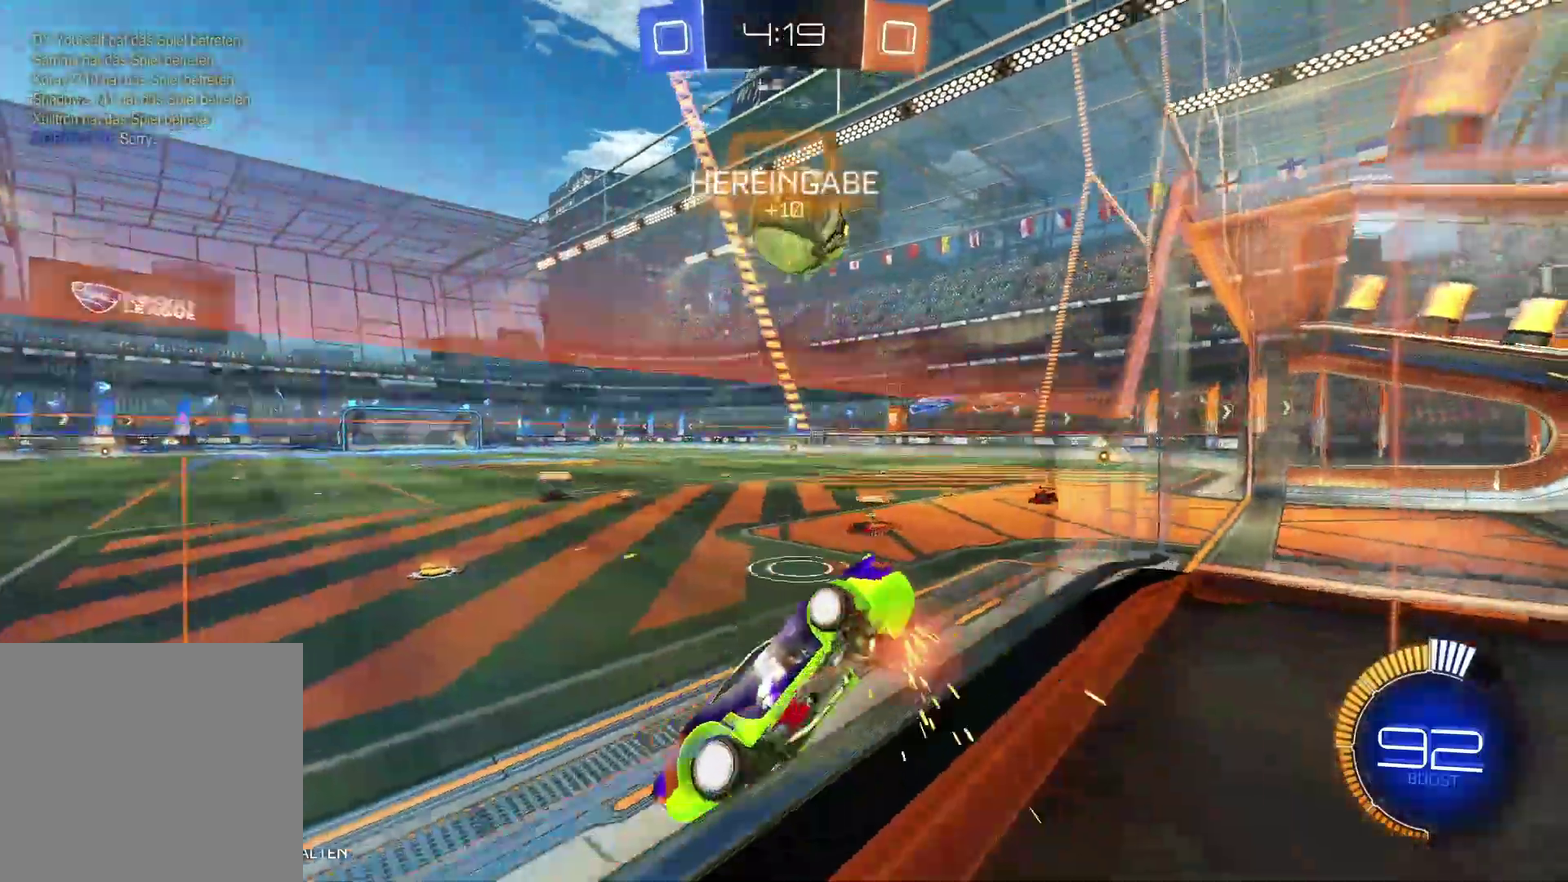
{"buttons": ["R2"], "left_stick": "right", "right_stick": "center", "events": []}
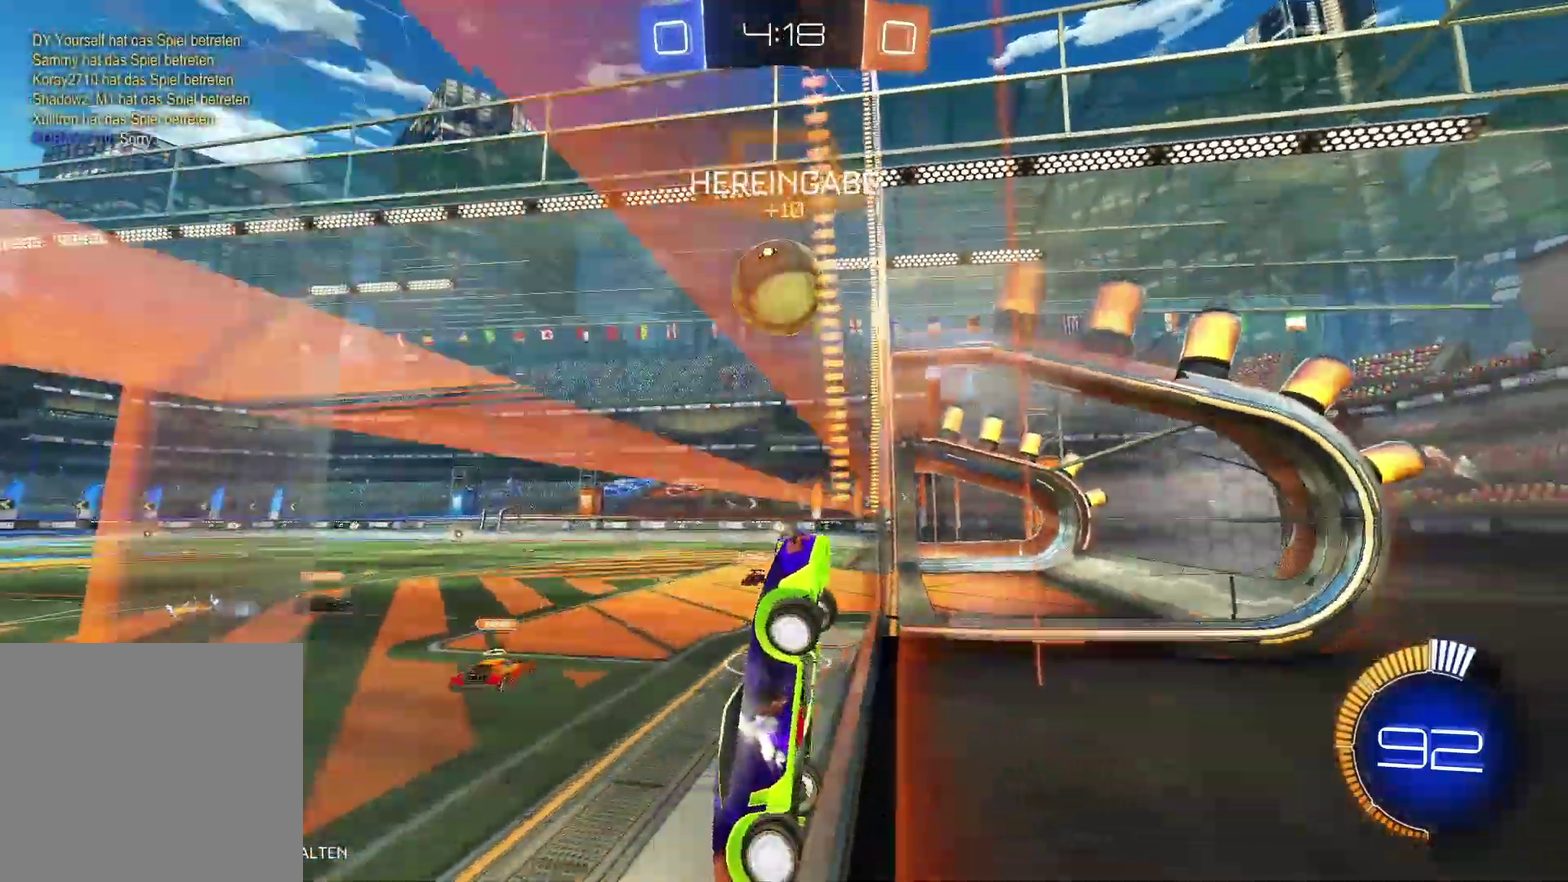
{"buttons": ["R2"], "left_stick": "right", "right_stick": "center", "events": []}
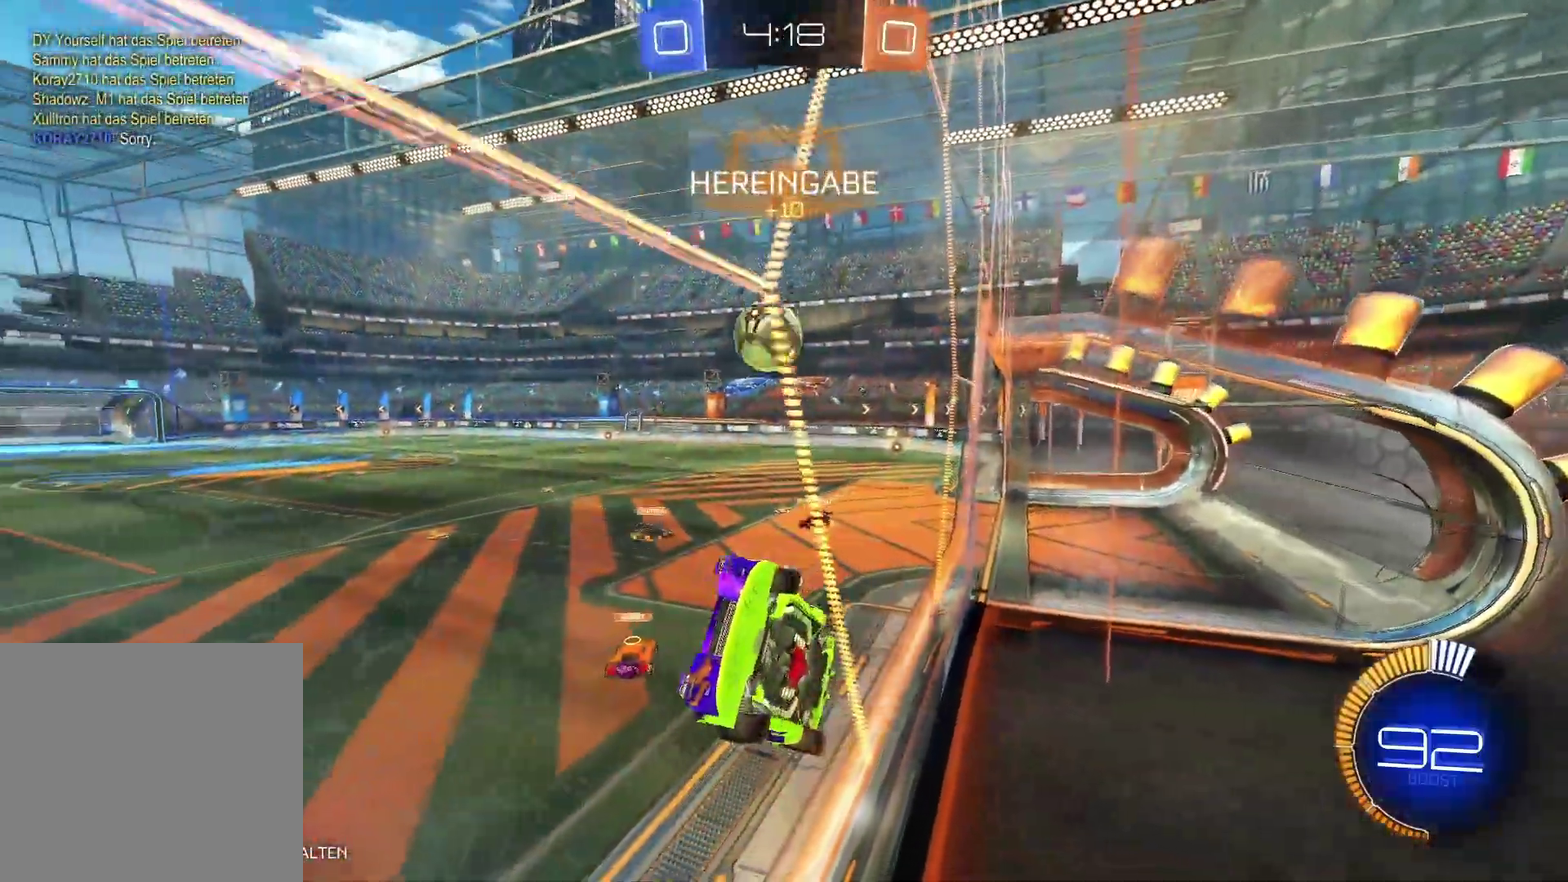
{"buttons": ["R2"], "left_stick": "right", "right_stick": "center", "events": []}
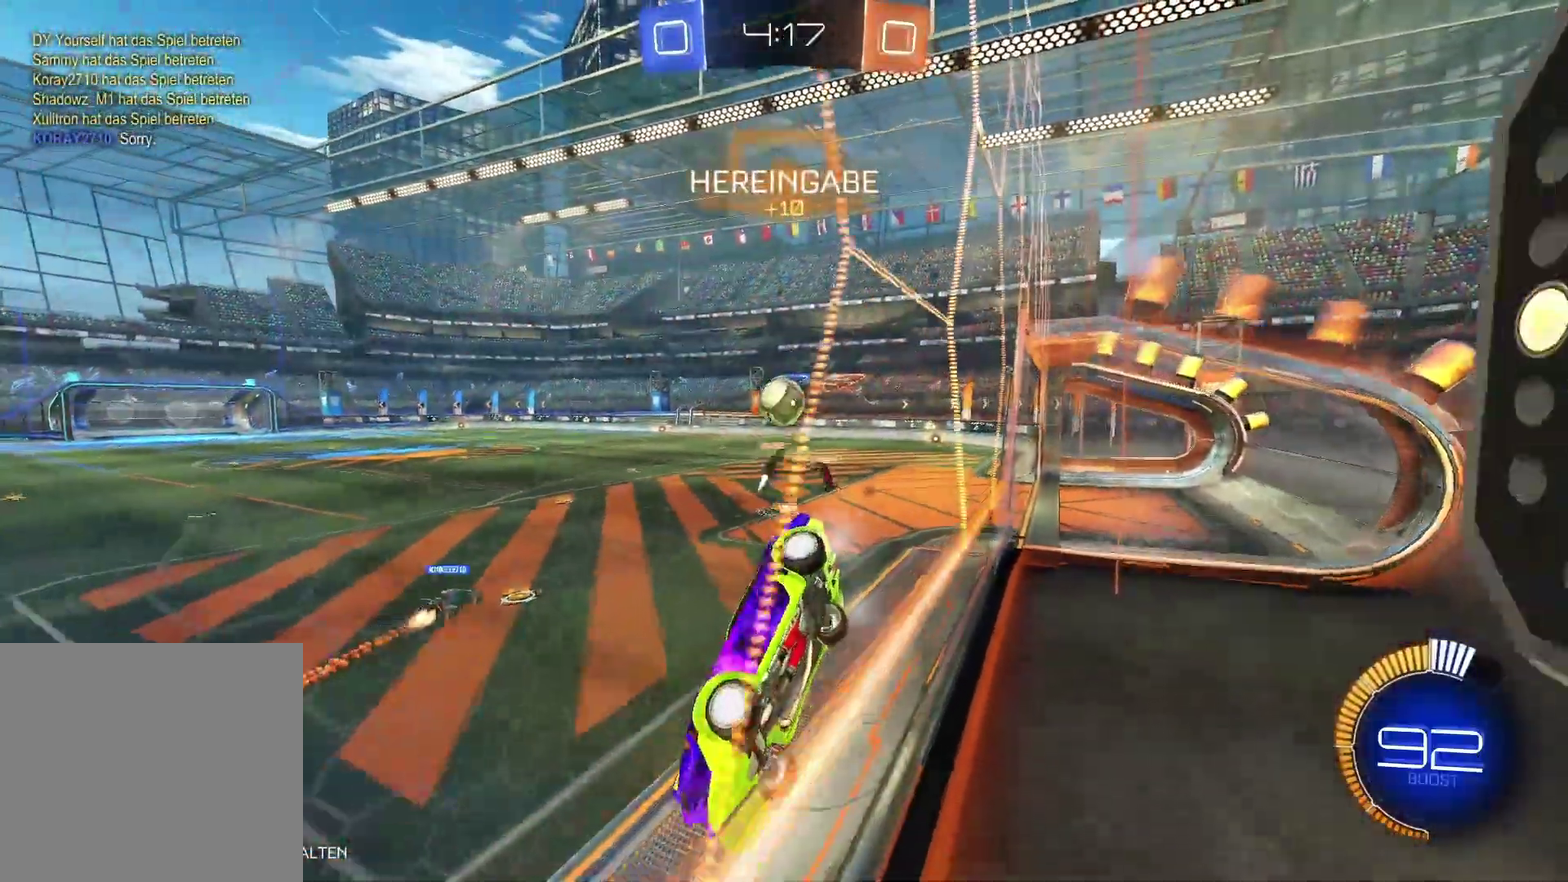
{"buttons": ["R2"], "left_stick": "center", "right_stick": "center", "events": [[267, "left_stick", "center"]]}
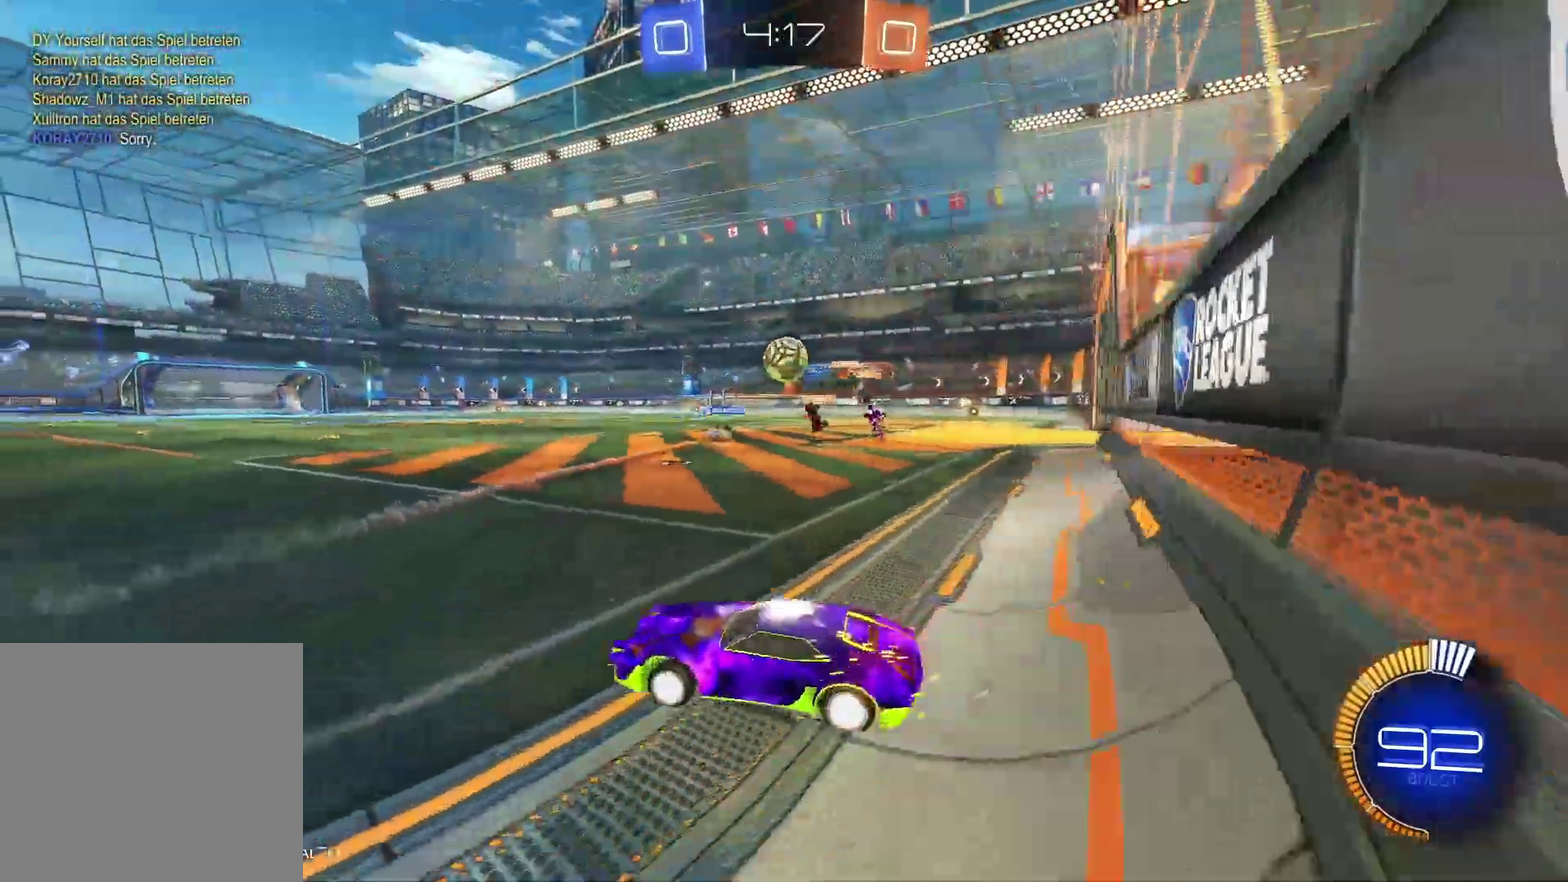
{"buttons": ["A", "R2"], "left_stick": "up", "right_stick": "center", "events": [[133, "left_stick", "up-right"], [250, "left_stick", "up"], [267, "A", "down"], [367, "A", "up"], [417, "A", "down"]]}
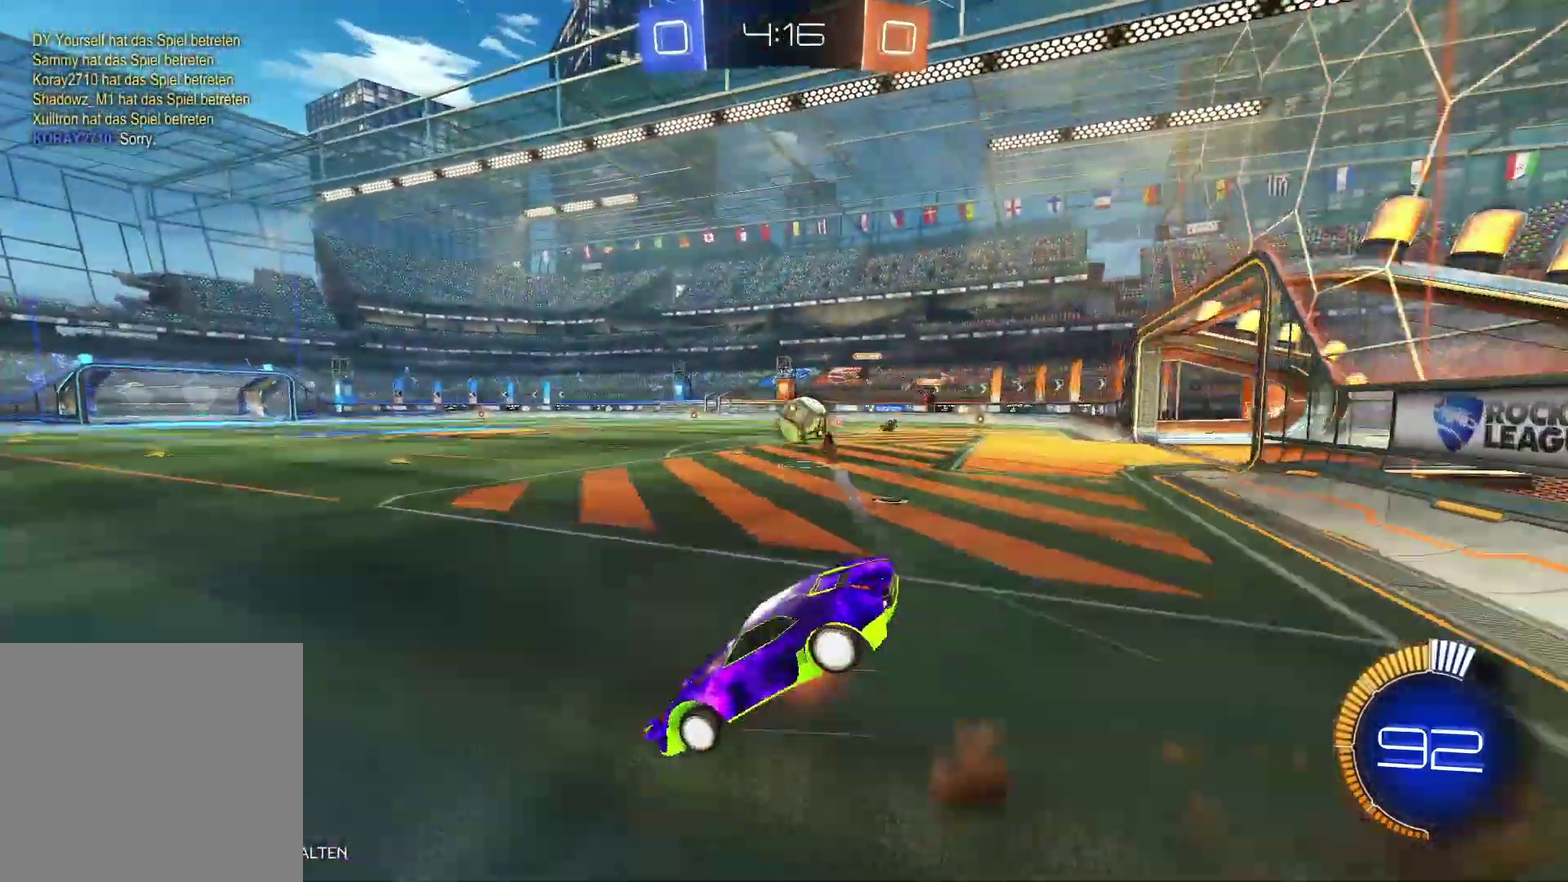
{"buttons": ["B", "R2"], "left_stick": "left", "right_stick": "center", "events": [[233, "A", "up"], [233, "B", "down"], [233, "left_stick", "center"], [400, "left_stick", "left"]]}
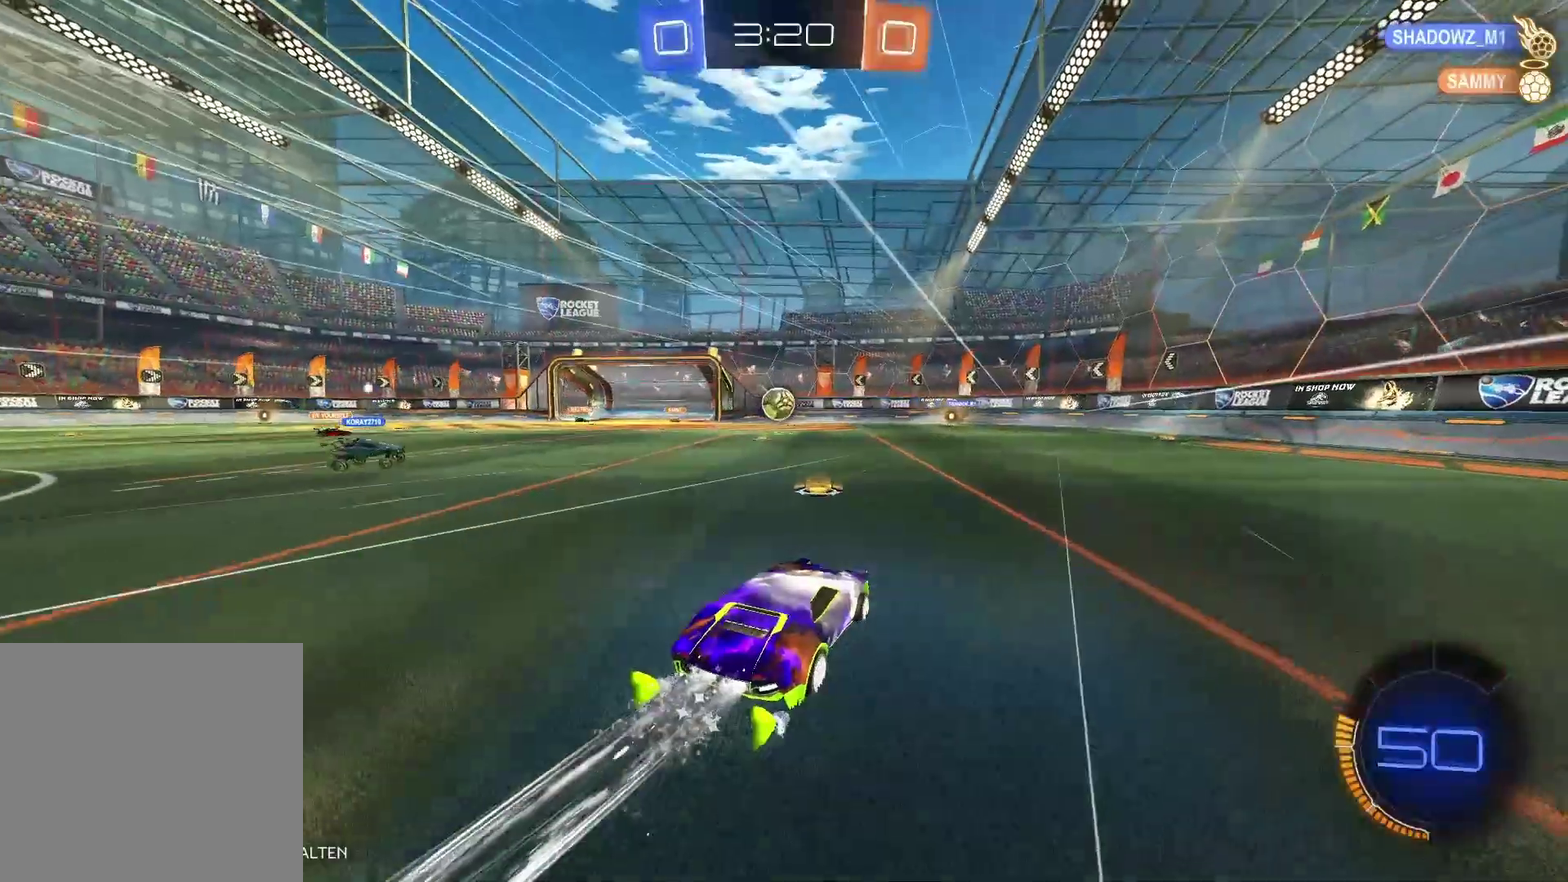
{"buttons": ["R2"], "left_stick": "up-left", "right_stick": "center"}
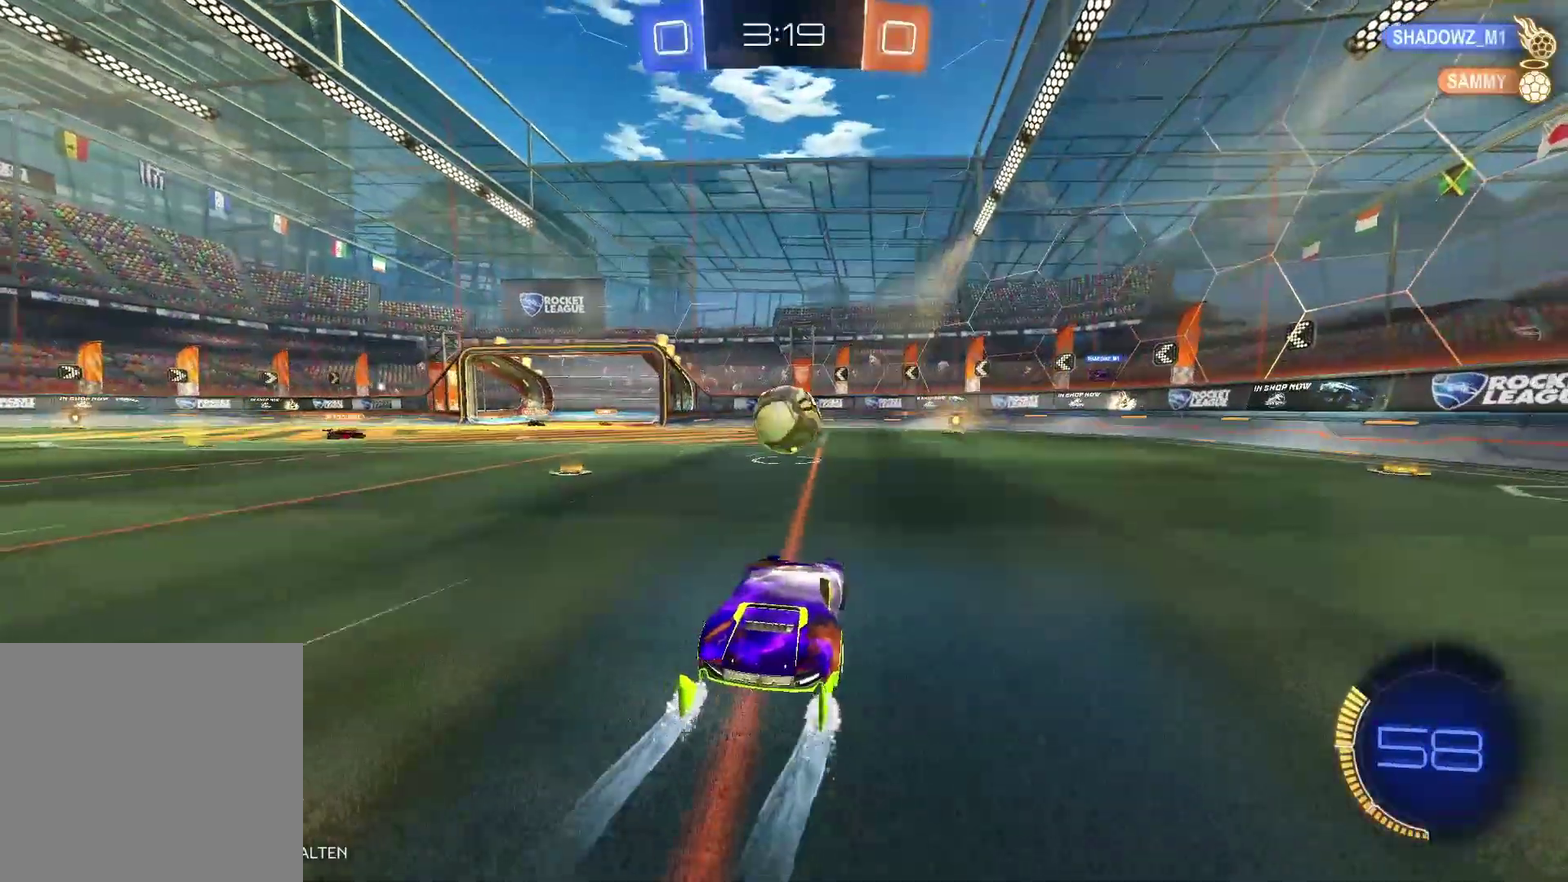
{"buttons": ["A", "R2"], "left_stick": "up-right", "right_stick": "center"}
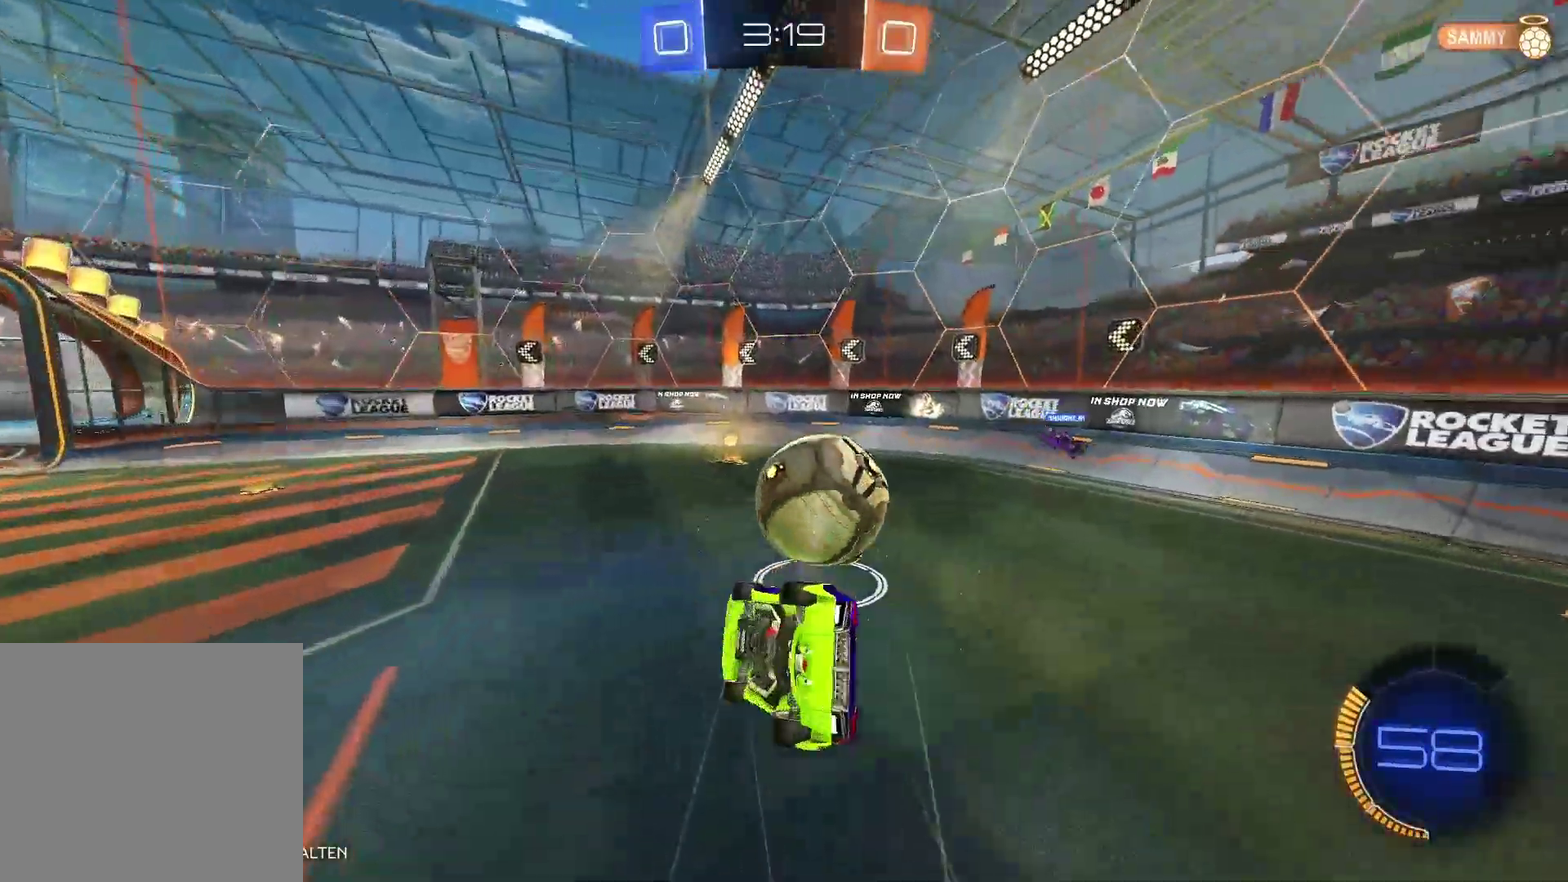
{"buttons": ["R2"], "left_stick": "center", "right_stick": "center", "events": [[300, "A", "up"], [383, "left_stick", "center"]]}
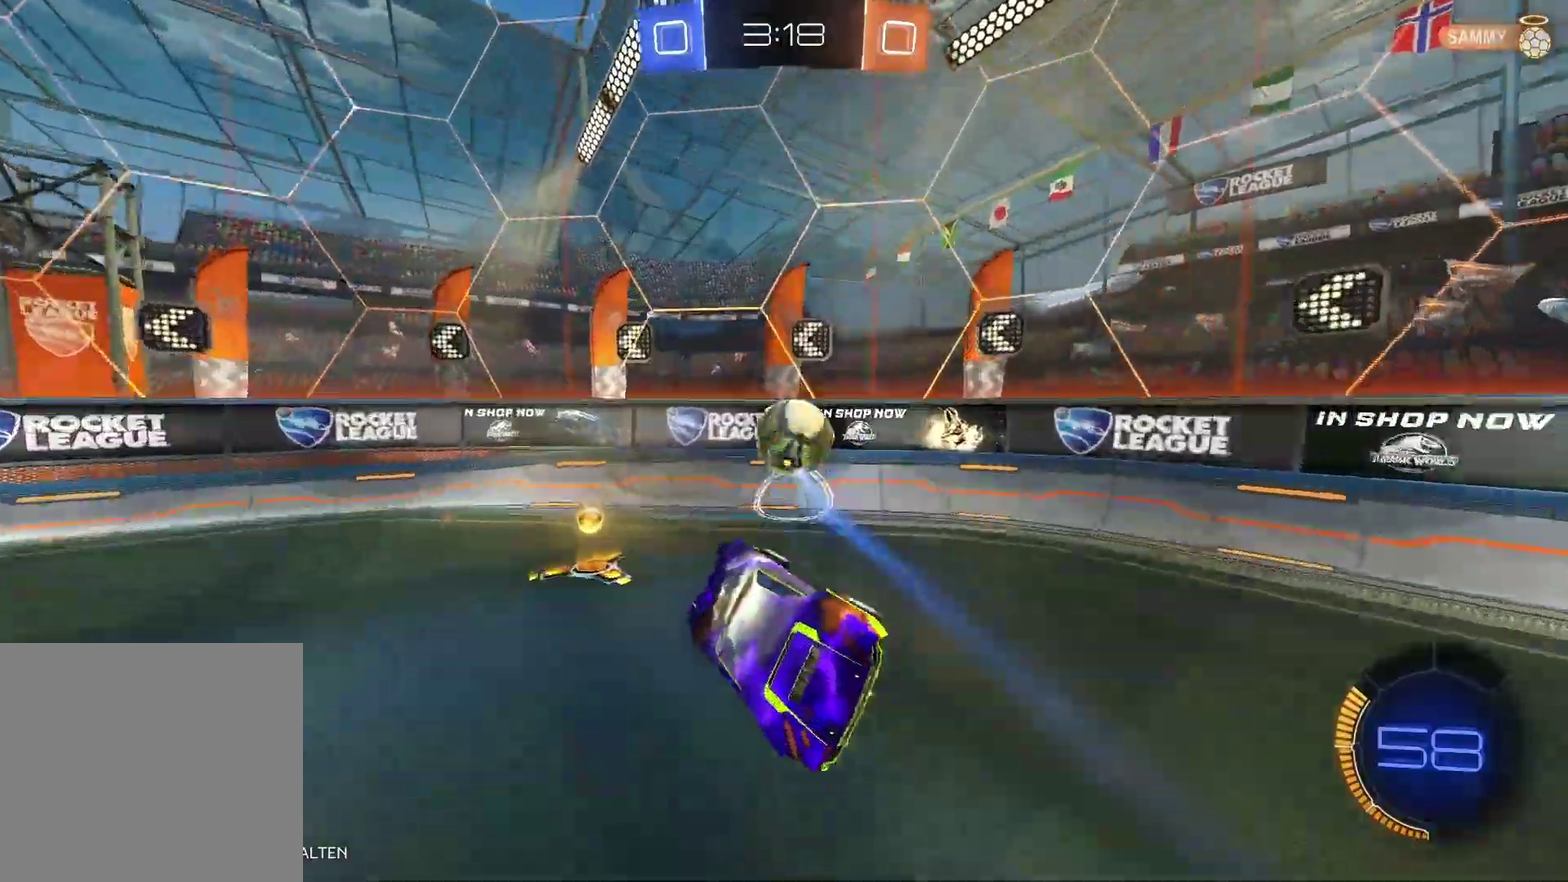
{"buttons": ["R2"], "left_stick": "right", "right_stick": "center", "events": [[267, "left_stick", "right"]]}
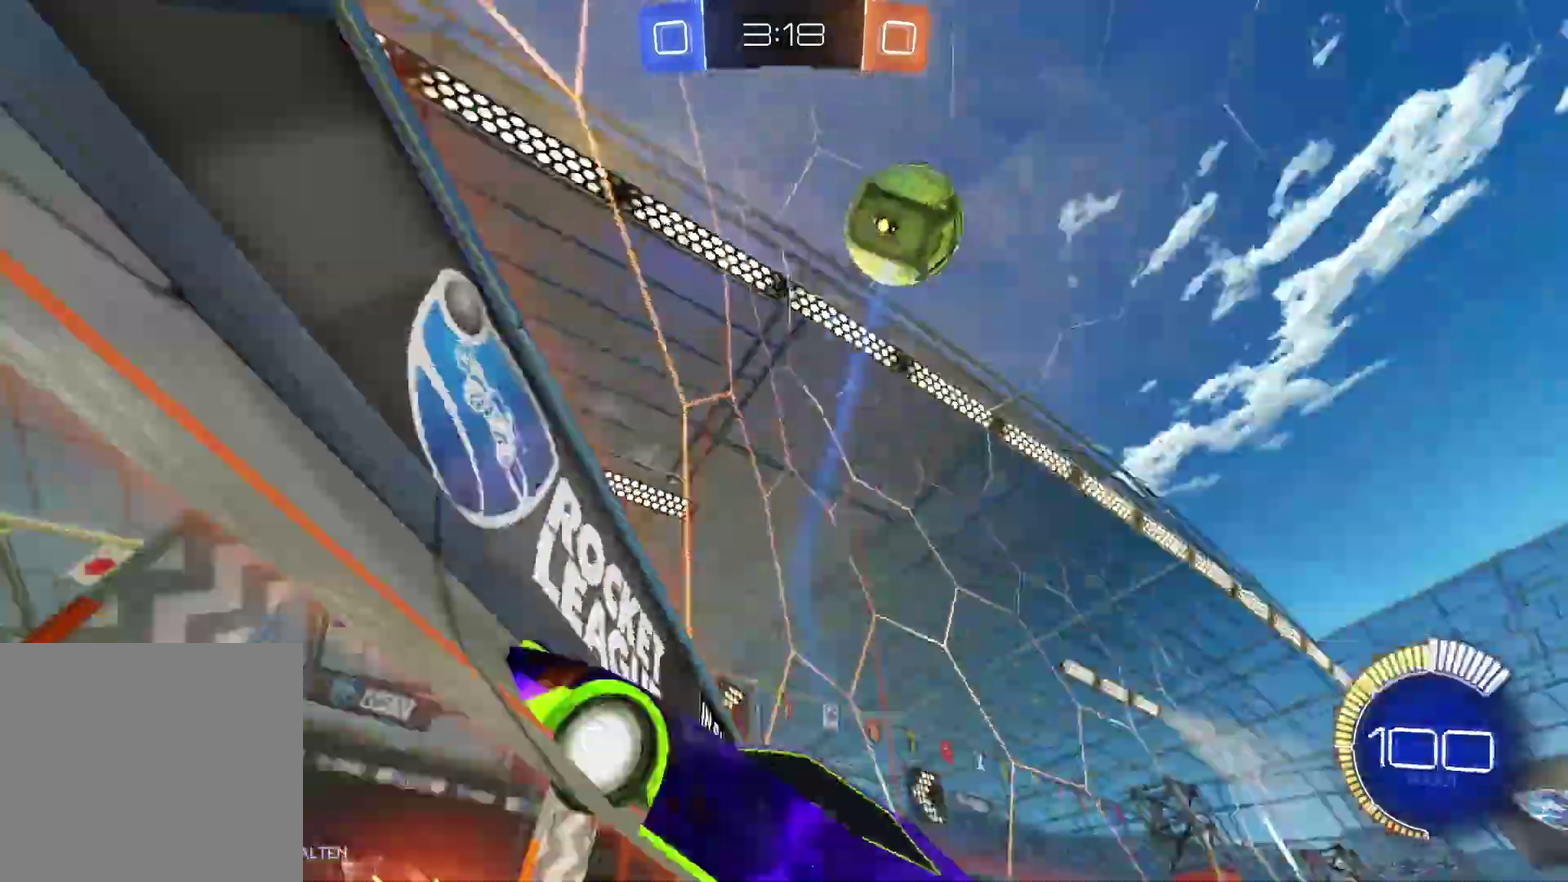
{"buttons": ["R2"], "left_stick": "right", "right_stick": "center", "events": []}
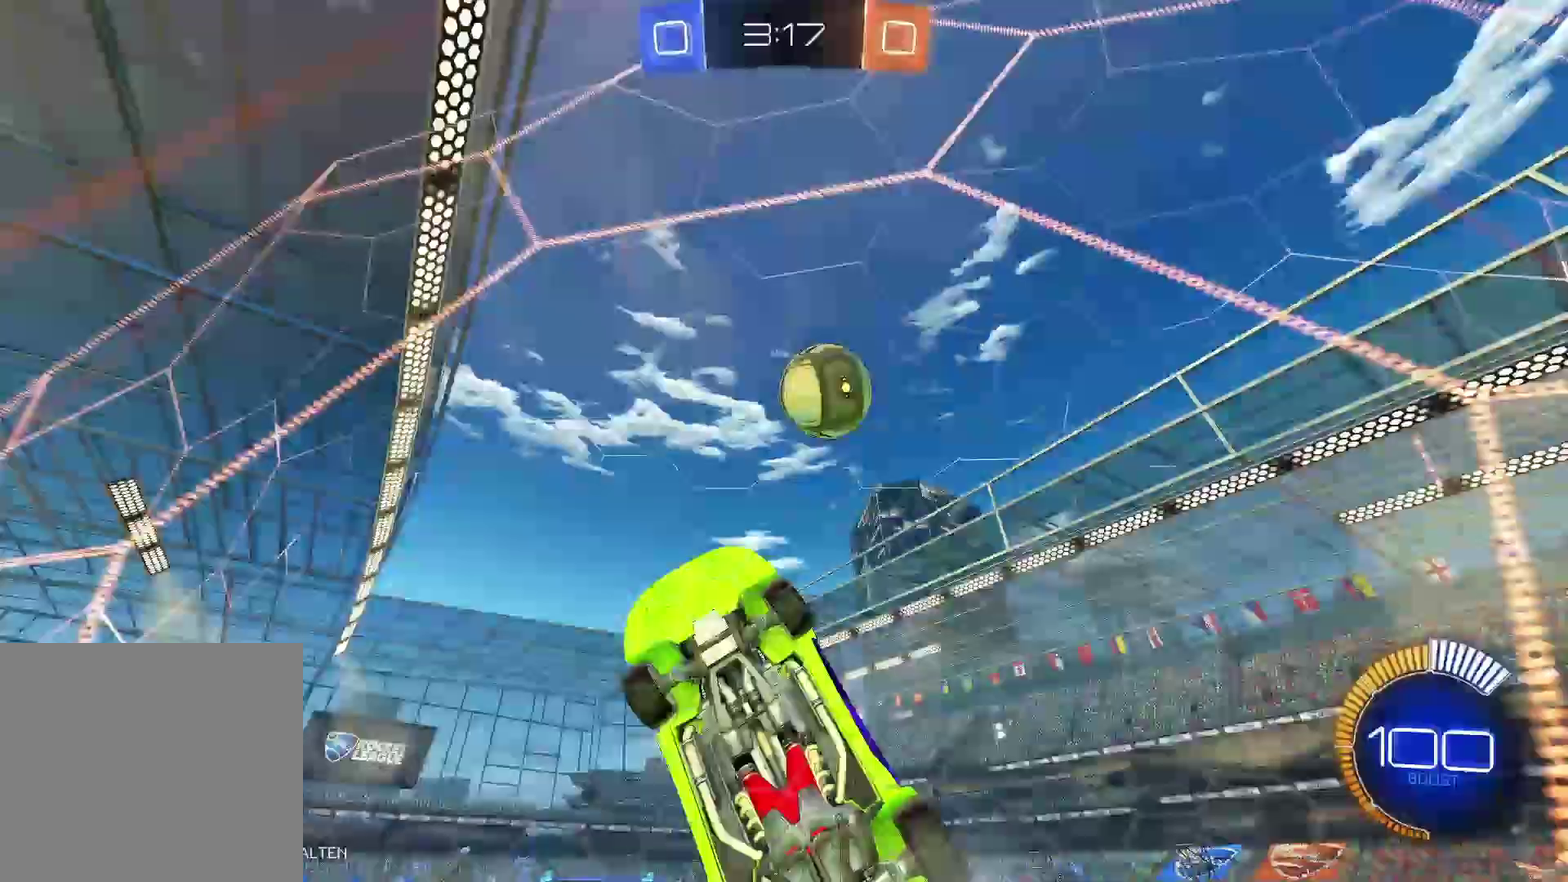
{"buttons": ["R2"], "left_stick": "right", "right_stick": "center", "events": []}
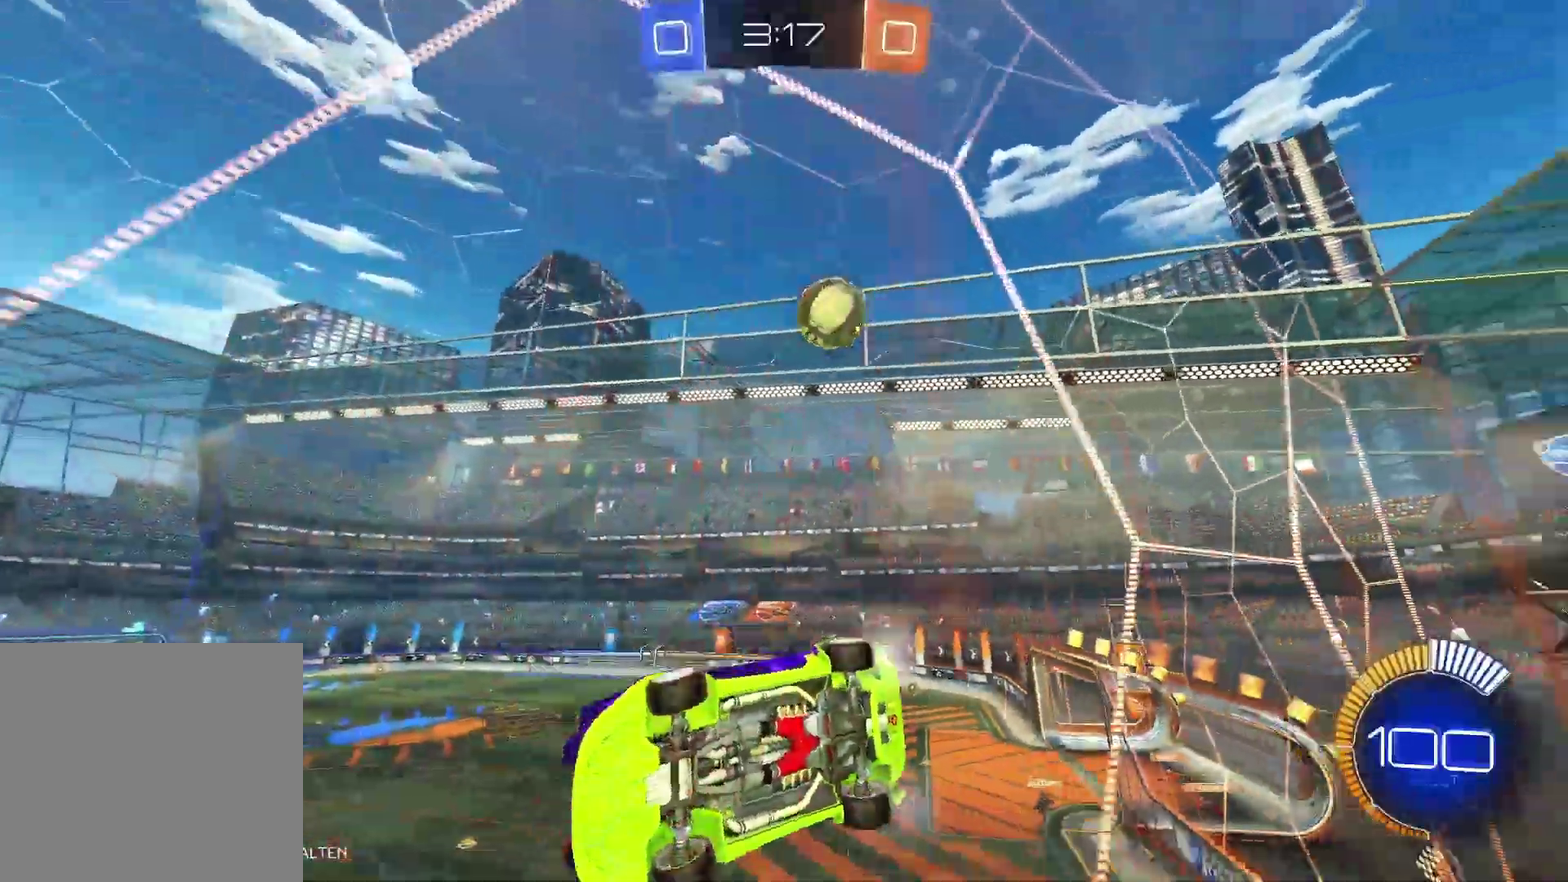
{"buttons": ["R2"], "left_stick": "center", "right_stick": "center", "events": [[350, "left_stick", "center"]]}
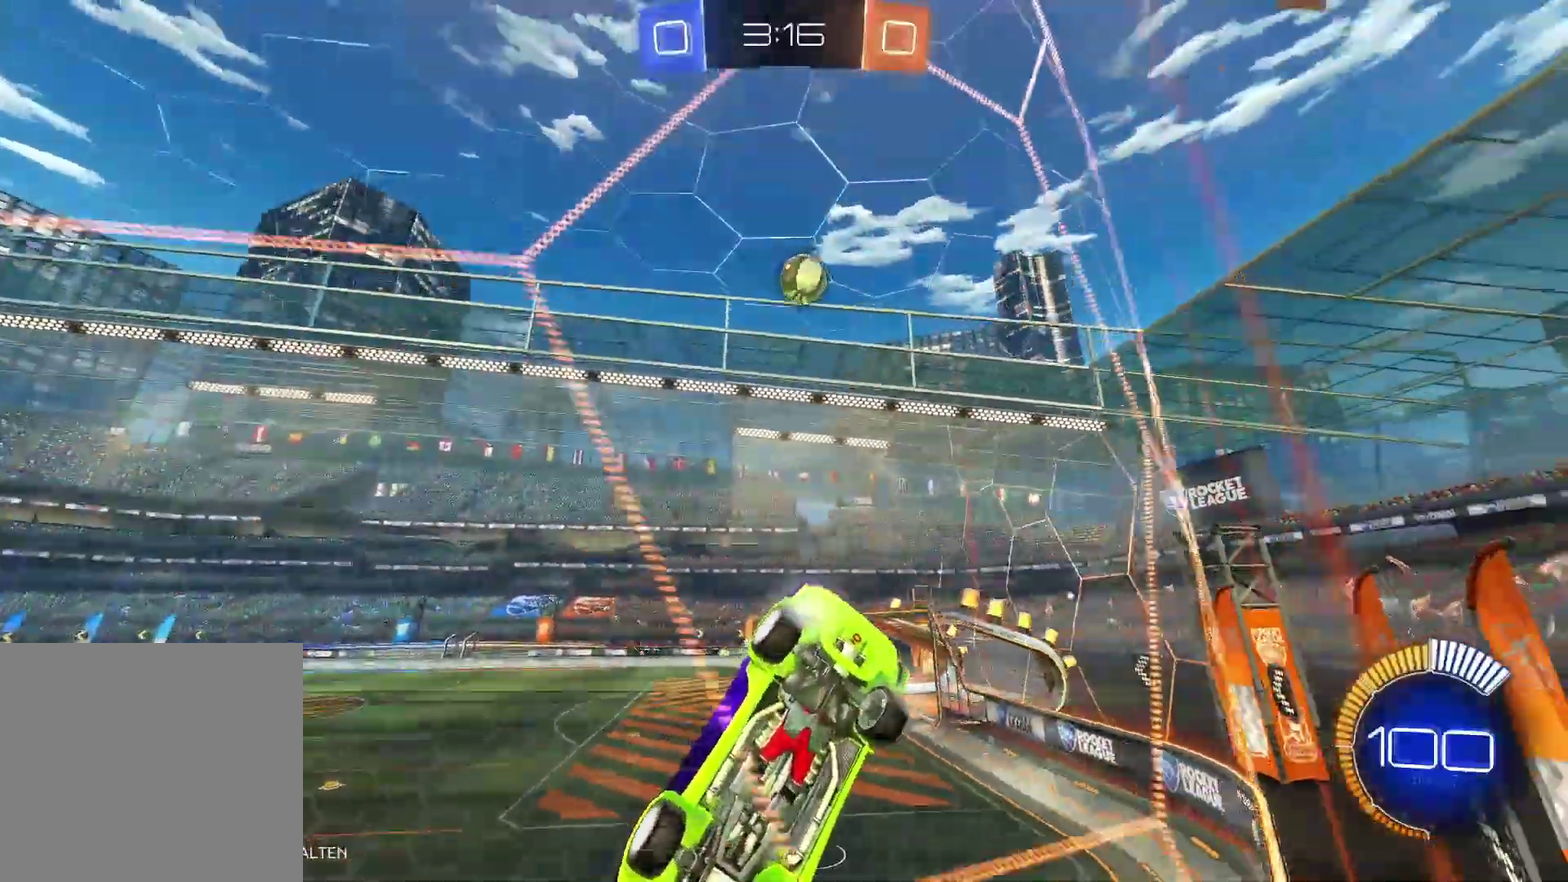
{"buttons": ["R2"], "left_stick": "left", "right_stick": "center", "events": [[367, "left_stick", "left"]]}
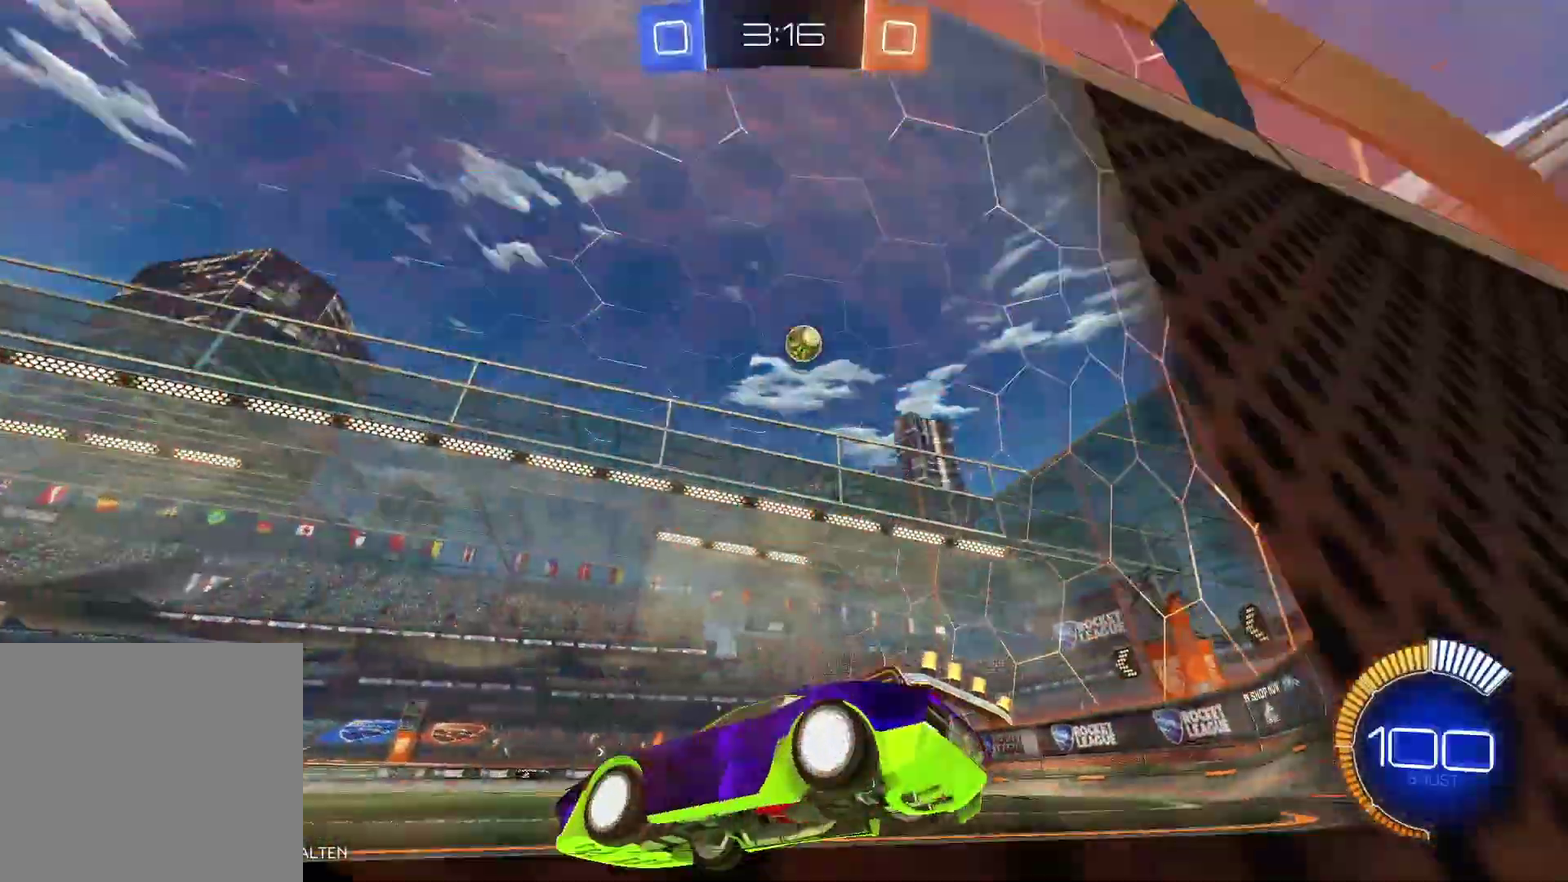
{"buttons": [], "left_stick": "right", "right_stick": "center", "events": [[50, "left_stick", "center"], [133, "left_stick", "right"], [333, "R2", "up"]]}
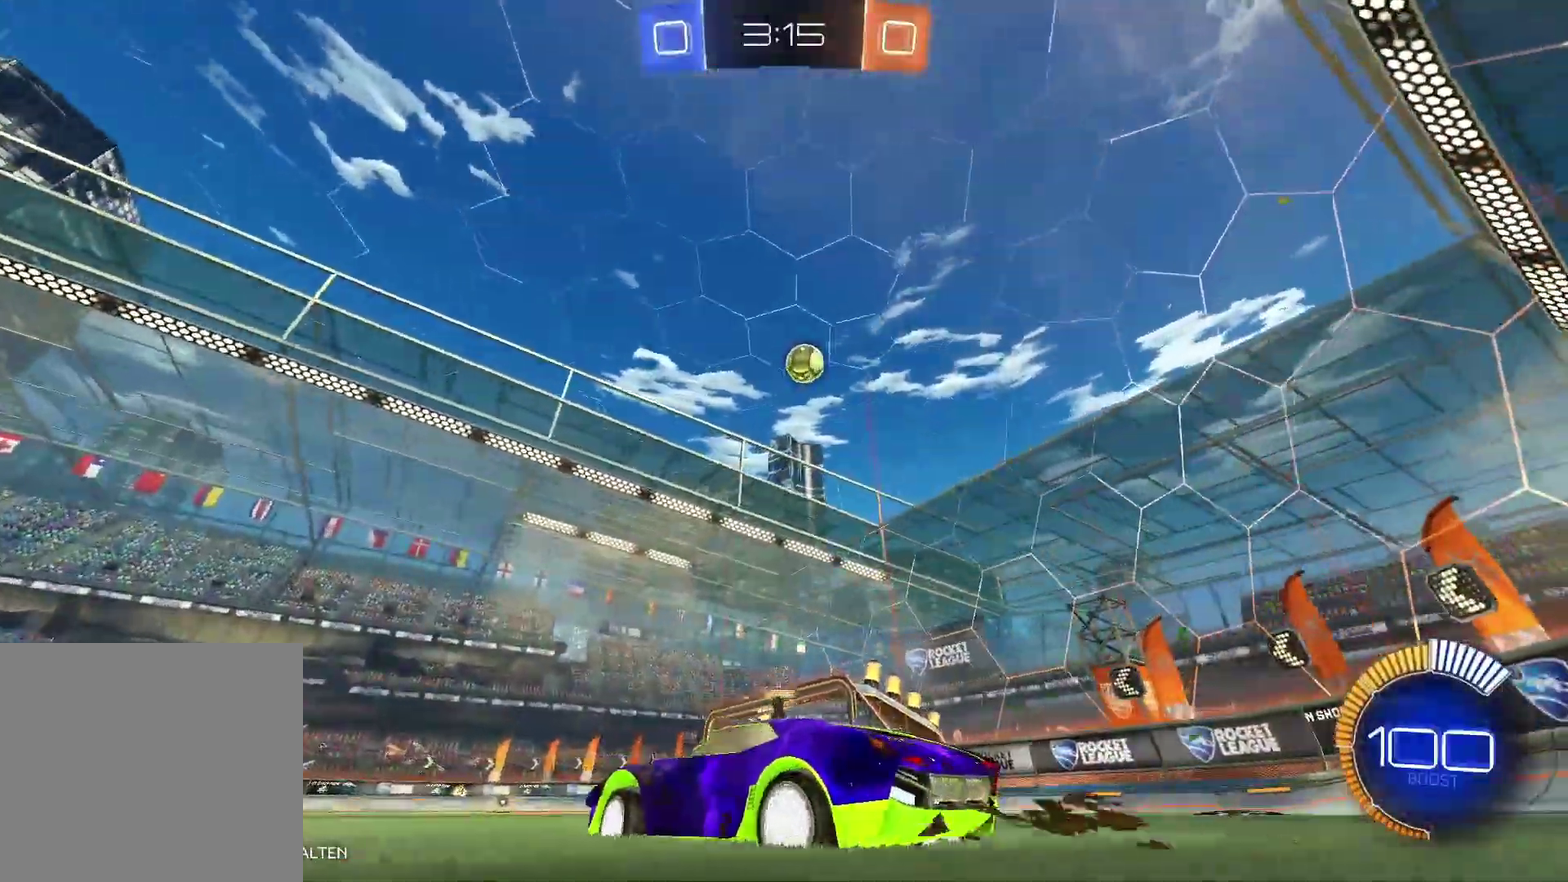
{"buttons": ["A", "R2"], "left_stick": "down", "right_stick": "center", "events": [[133, "left_stick", "center"], [250, "R2", "down"], [483, "A", "down"], [500, "left_stick", "down"]]}
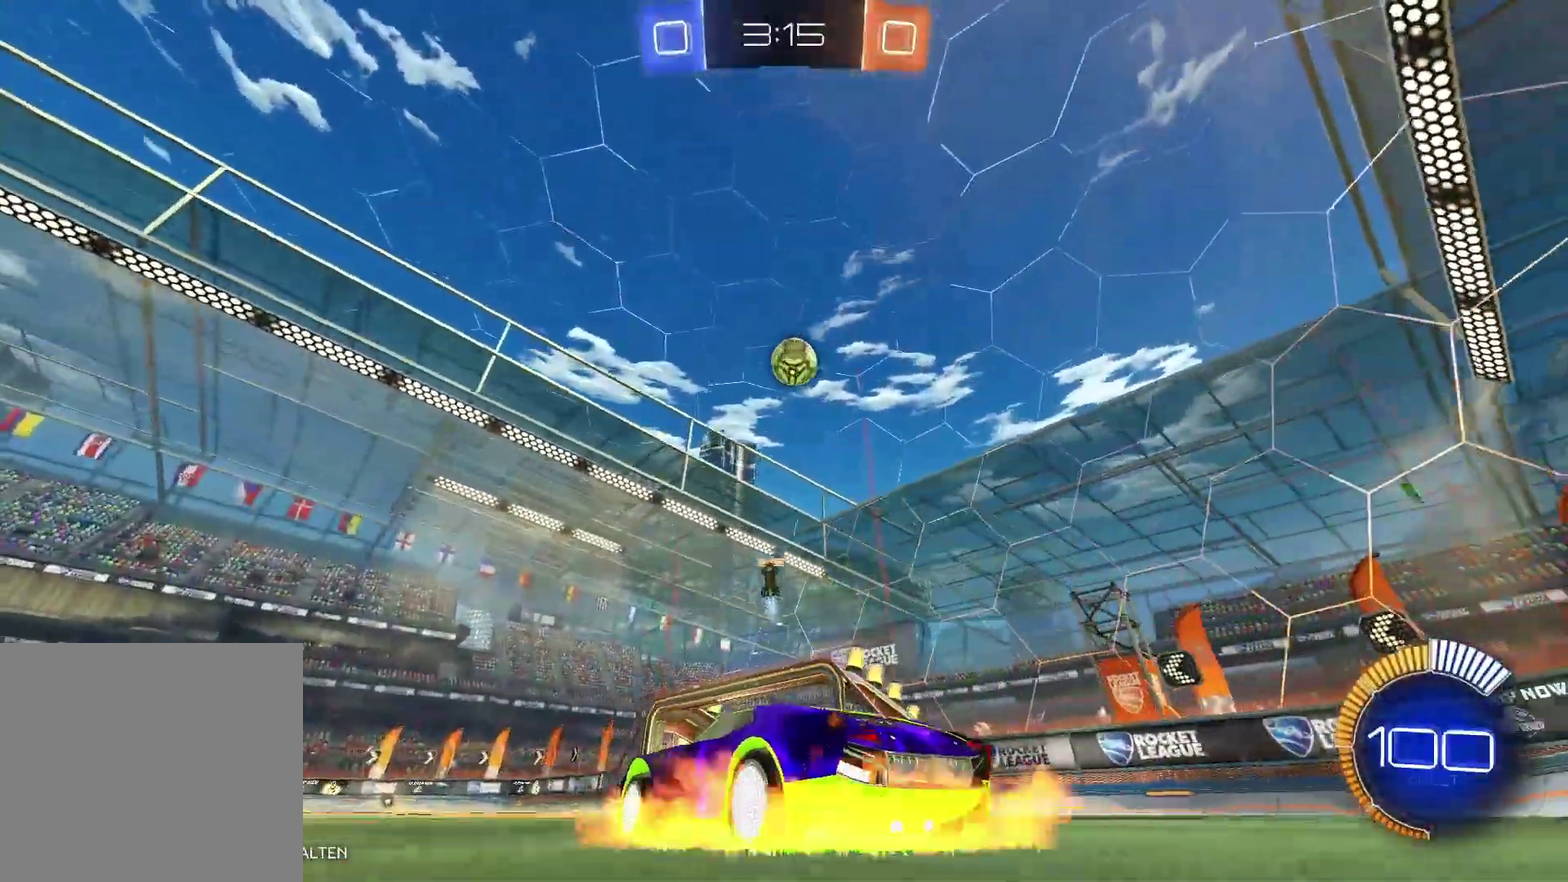
{"buttons": ["B", "R2"], "left_stick": "center", "right_stick": "center", "events": [[183, "A", "up"], [267, "left_stick", "down-right"], [383, "left_stick", "center"], [417, "B", "down"]]}
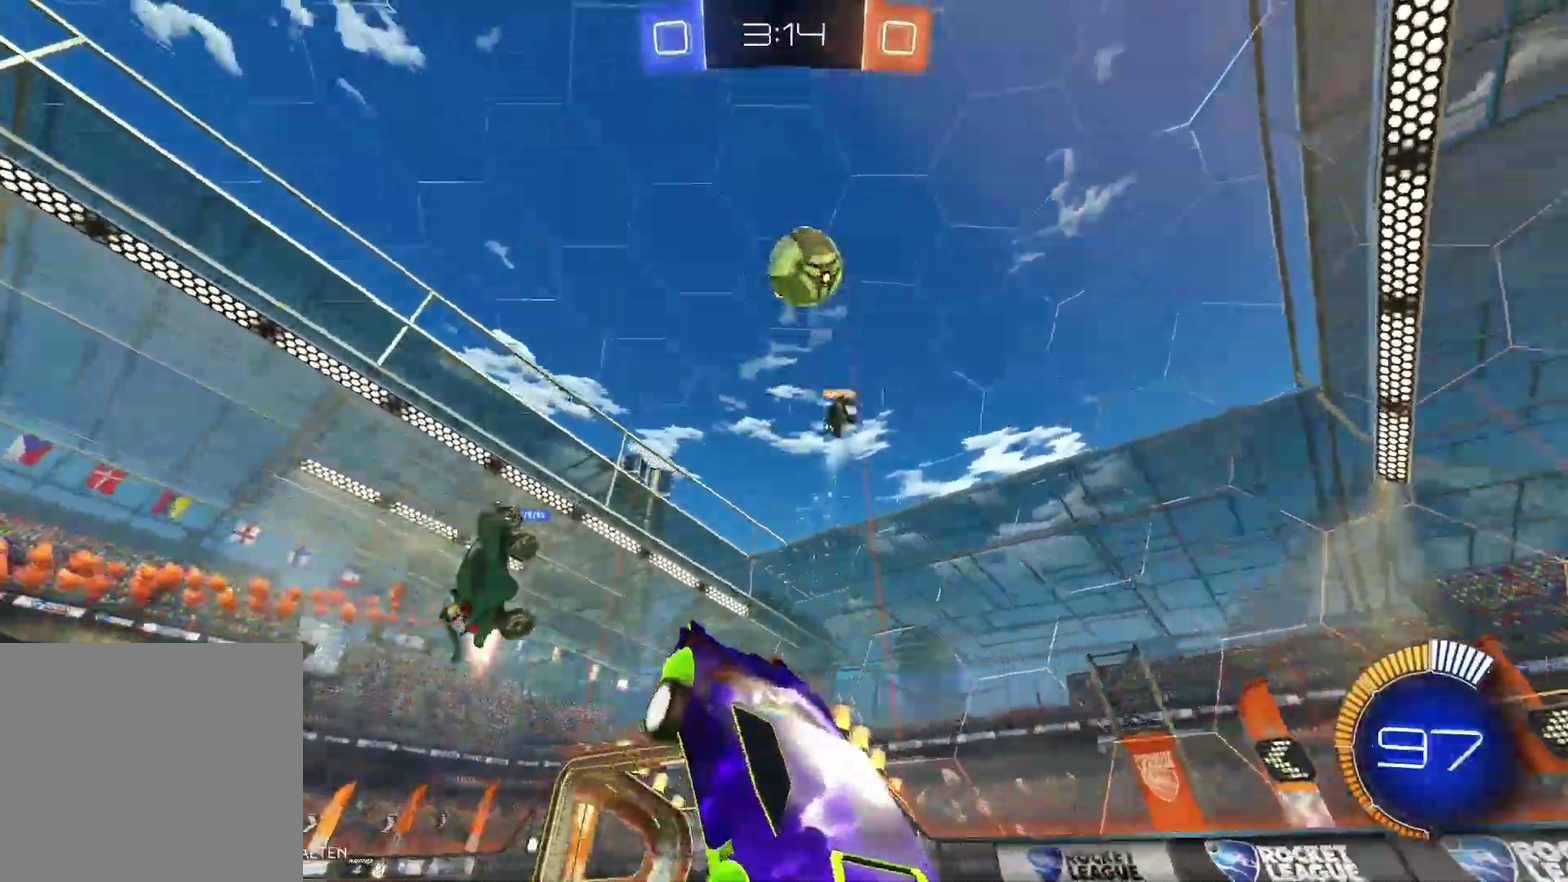
{"buttons": ["R2"], "left_stick": "up", "right_stick": "center", "events": [[133, "B", "up"], [333, "left_stick", "up-left"], [467, "left_stick", "up"]]}
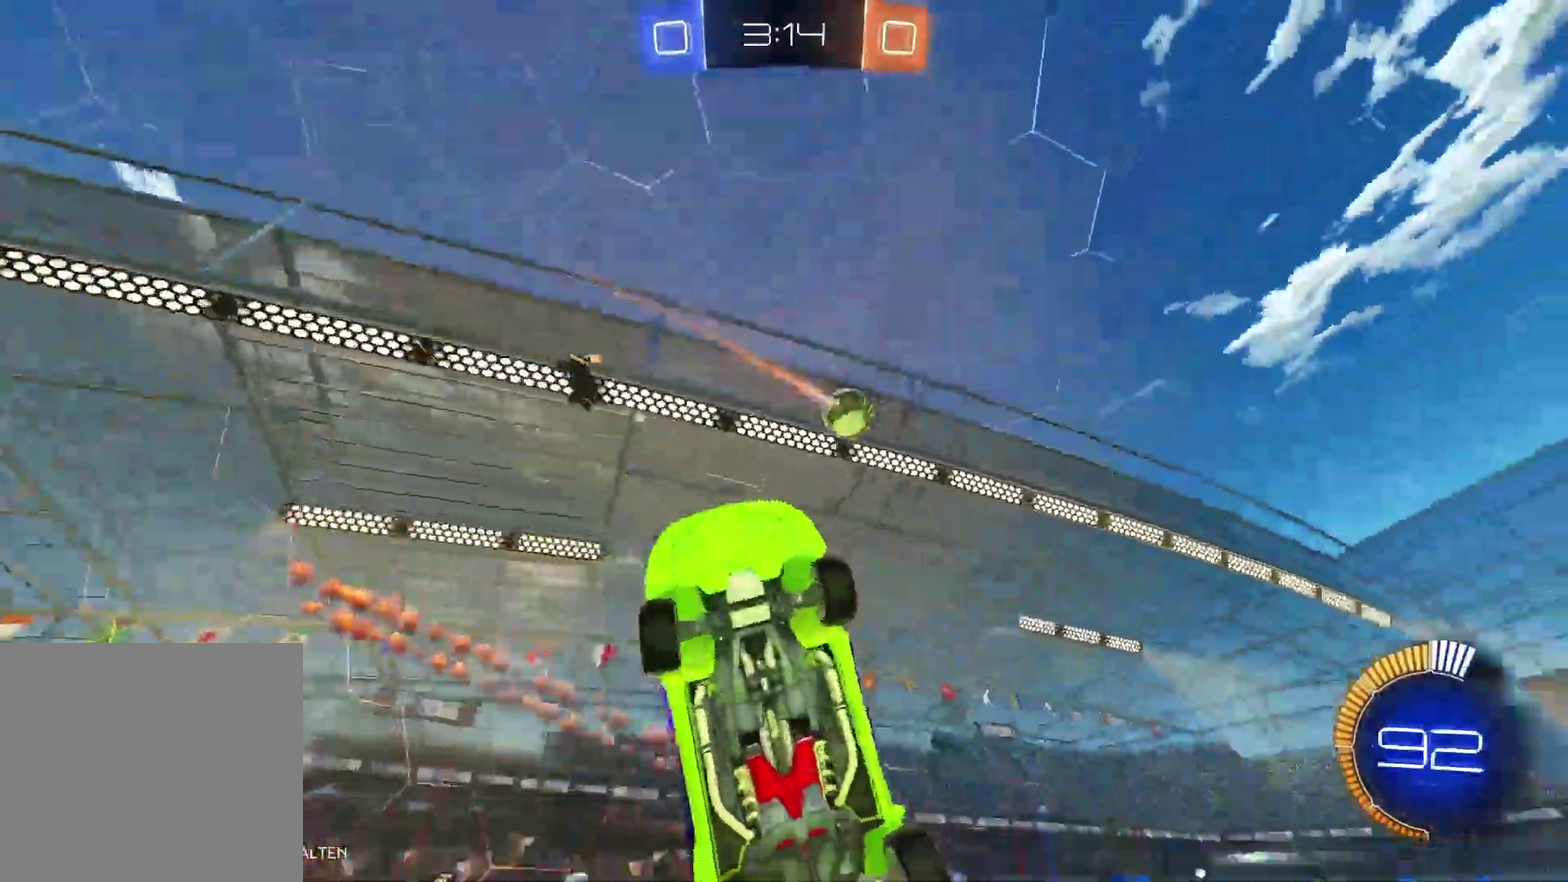
{"buttons": ["R2"], "left_stick": "center", "right_stick": "center", "events": [[117, "left_stick", "up-left"], [217, "left_stick", "center"]]}
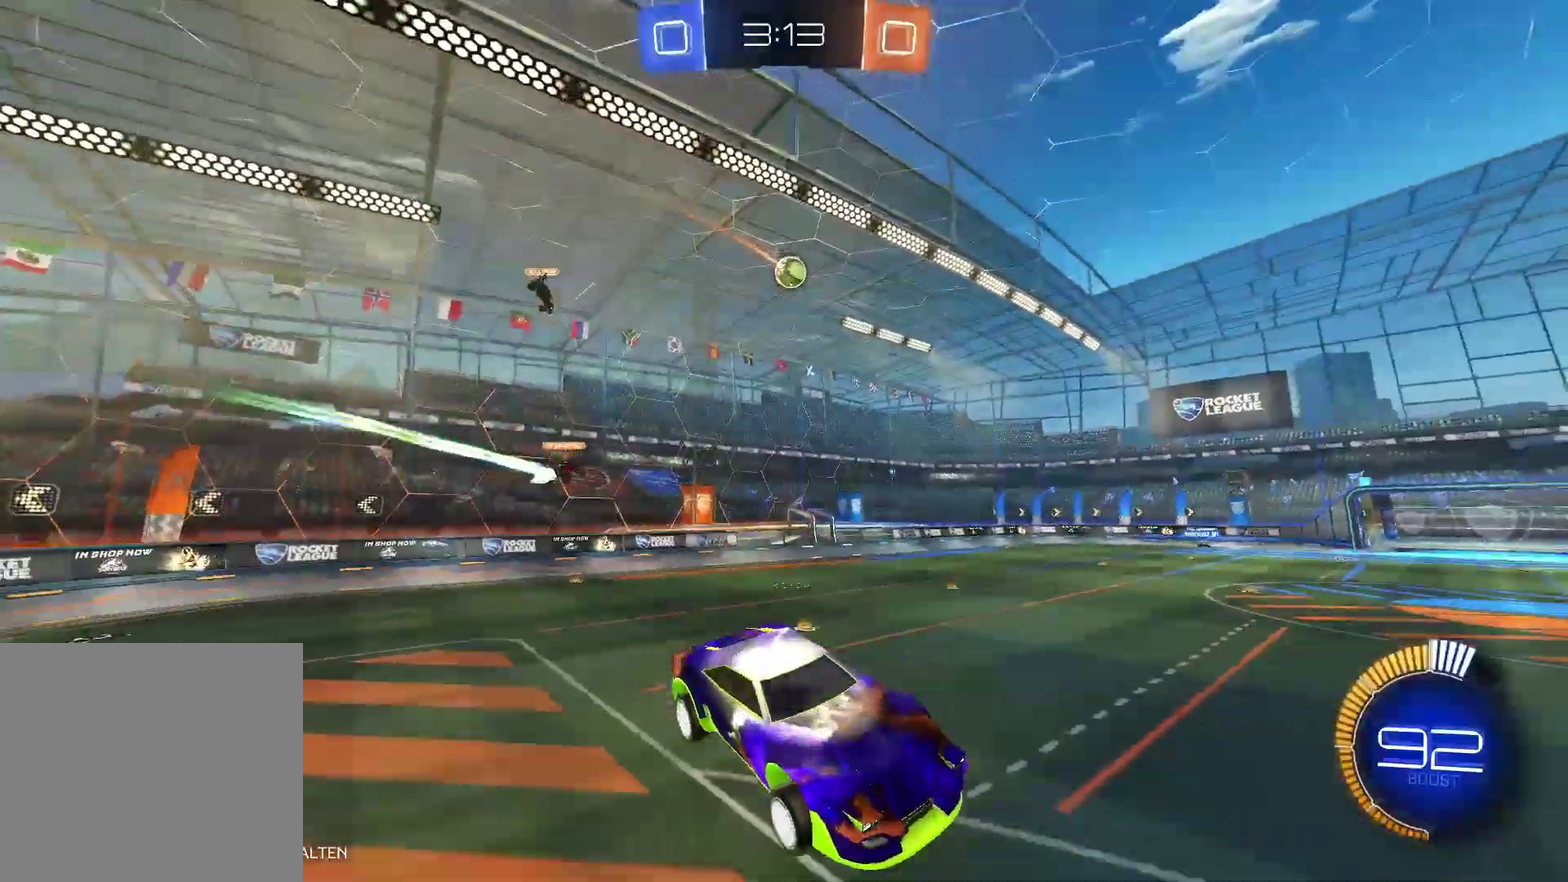
{"buttons": ["R2"], "left_stick": "center", "right_stick": "center", "events": []}
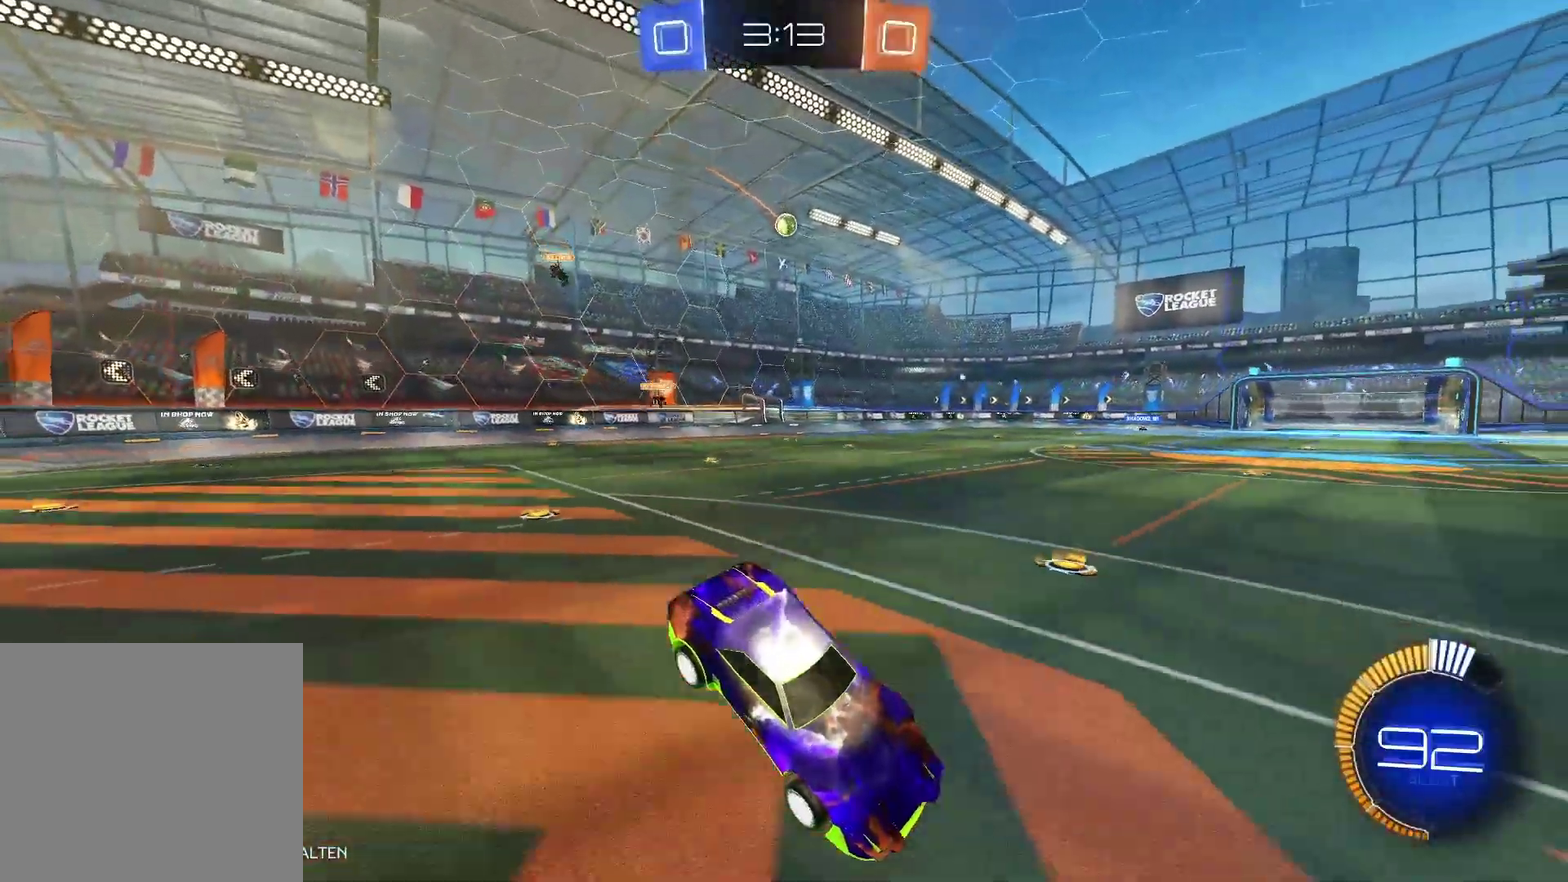
{"buttons": ["B", "R2"], "left_stick": "up-left", "right_stick": "center", "events": [[33, "left_stick", "left"], [100, "left_stick", "down-left"], [250, "B", "down"], [383, "left_stick", "left"], [500, "left_stick", "up-left"]]}
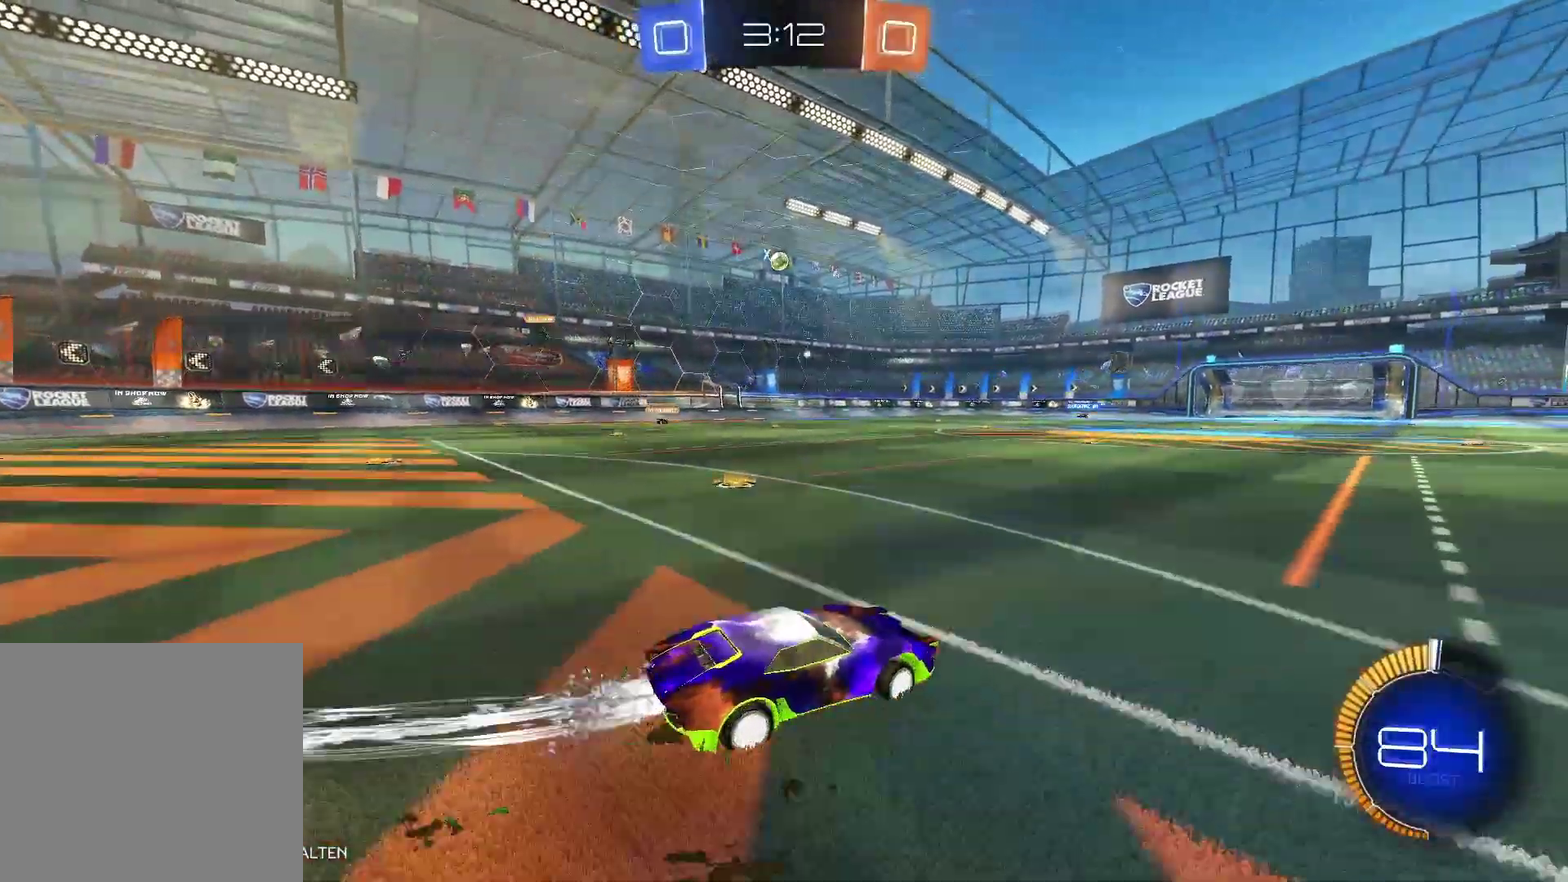
{"buttons": ["A", "R2"], "left_stick": "up", "right_stick": "center", "events": [[83, "left_stick", "up"], [283, "B", "up"], [333, "A", "down"]]}
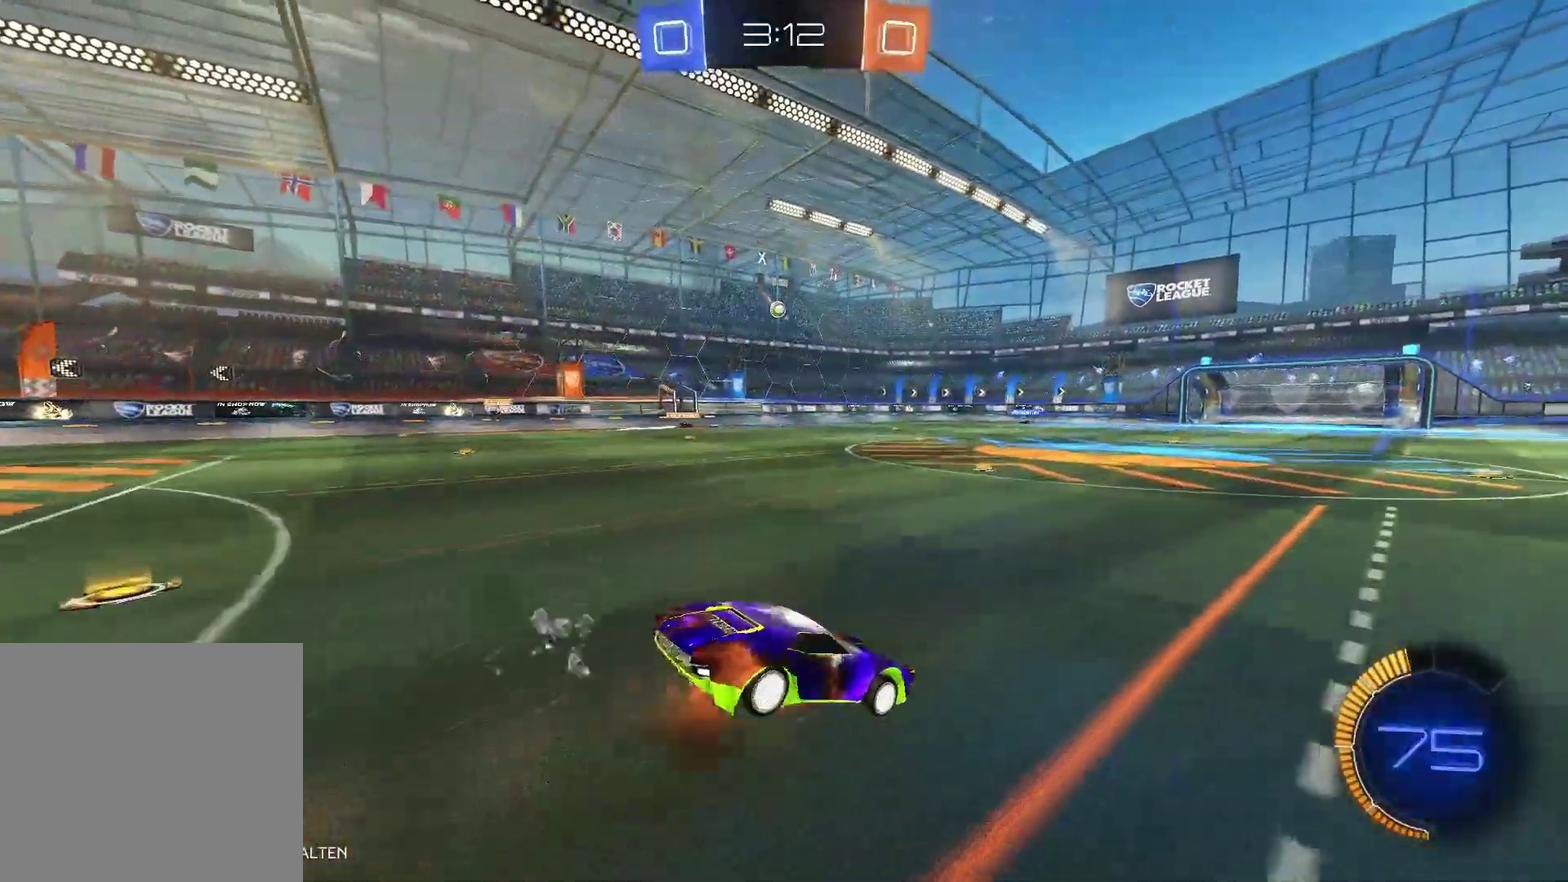
{"buttons": ["R2"], "left_stick": "up", "right_stick": "center", "events": [[183, "A", "up"], [250, "Y", "down"], [500, "Y", "up"]]}